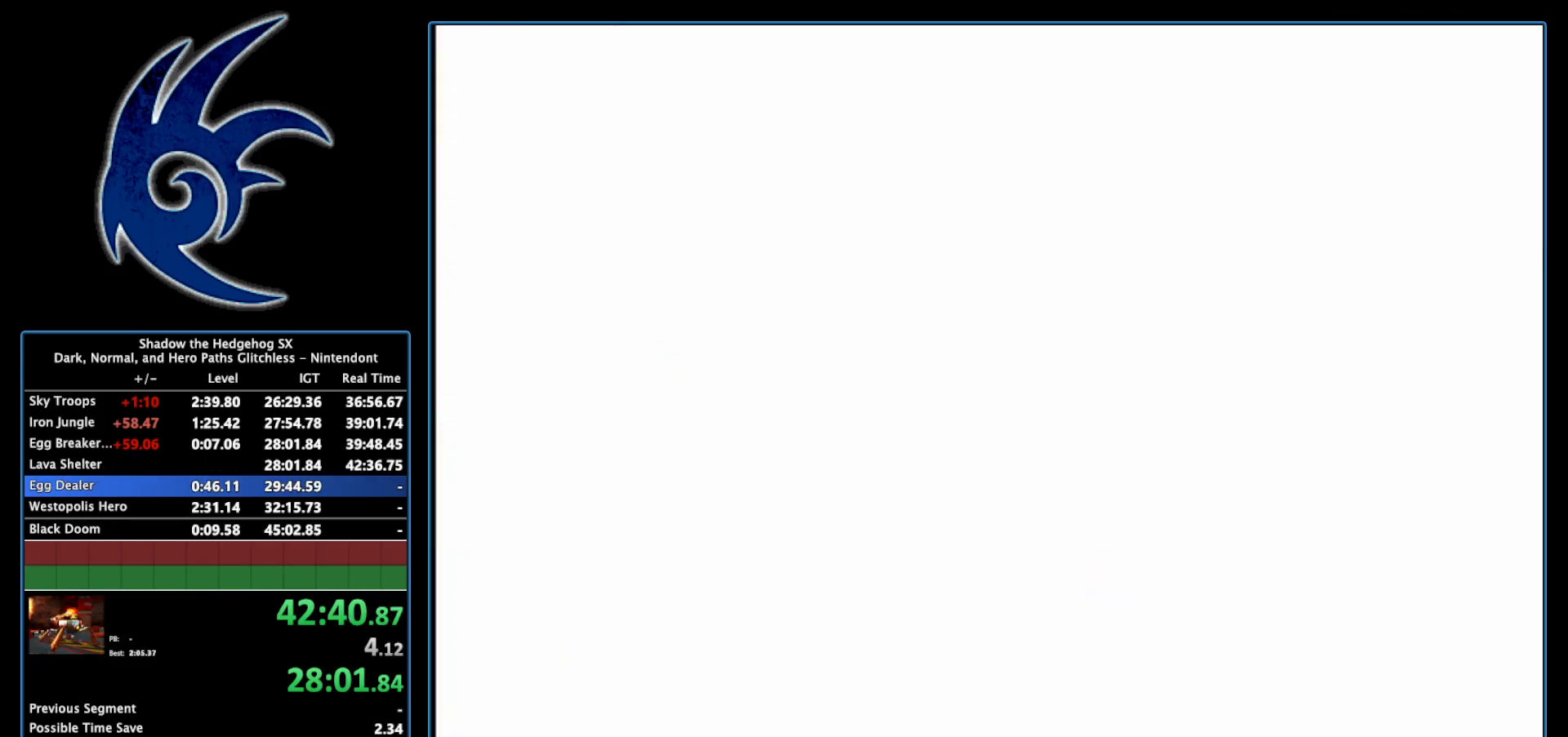
Gameplay with a controller (Nintendo layout); each line is a JSON object with the inputs held at the frame after it. "events" lists button and stick changes between this image and that frame as [ms after this image, input, new state], when the widget could be followed in between. Not read: L3 R3.
{"buttons": [], "left_stick": "center", "right_stick": "center", "events": []}
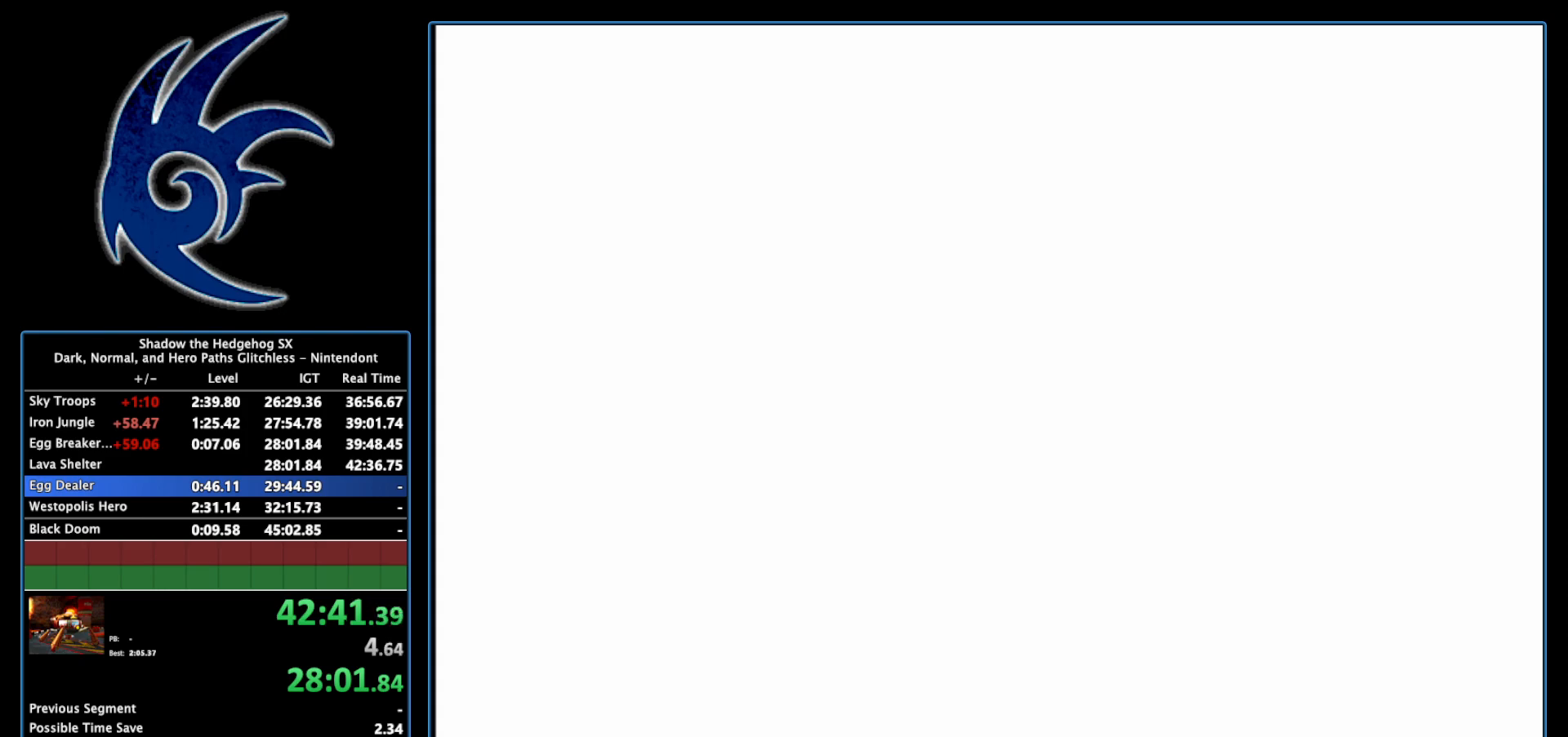
{"buttons": [], "left_stick": "center", "right_stick": "center", "events": []}
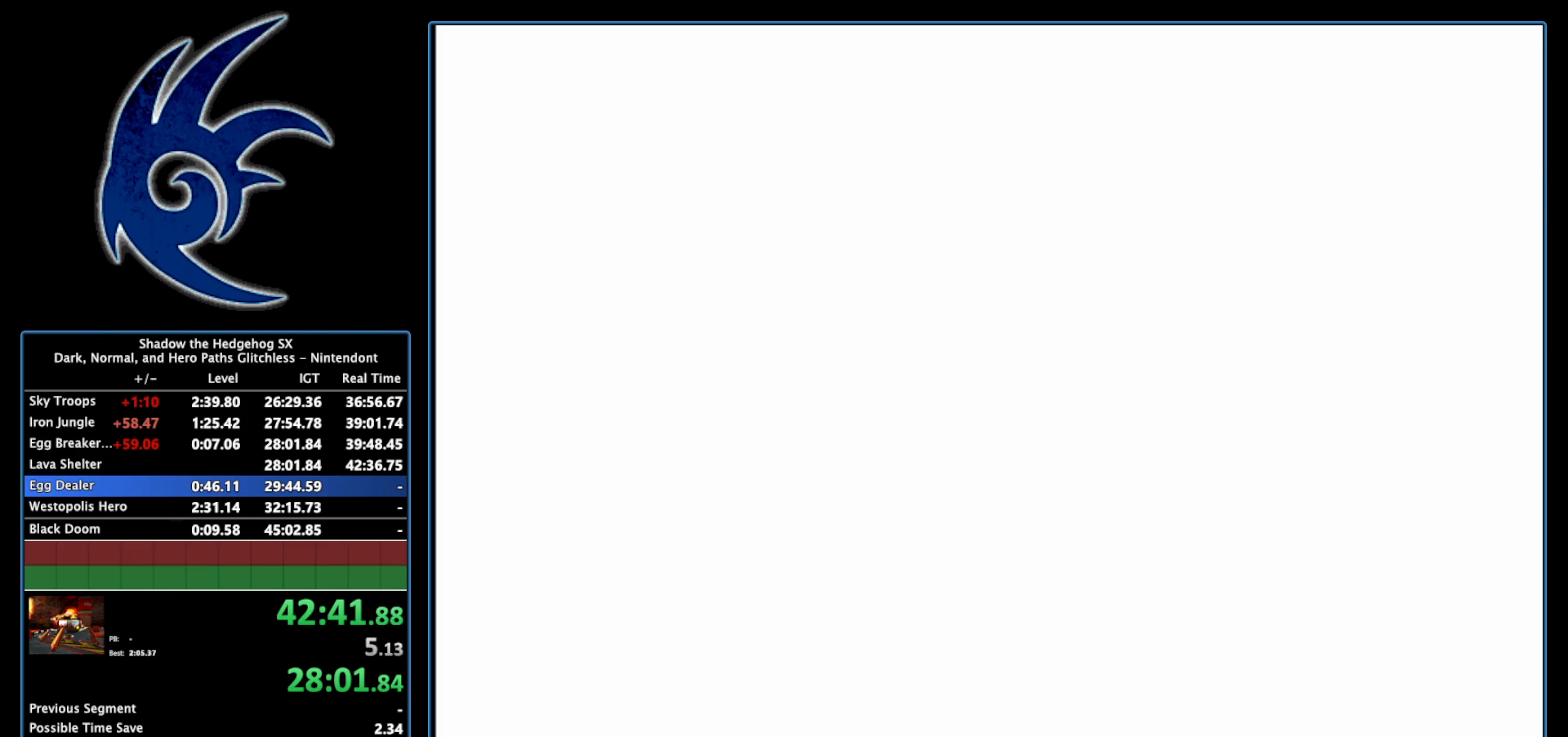
{"buttons": [], "left_stick": "center", "right_stick": "center", "events": []}
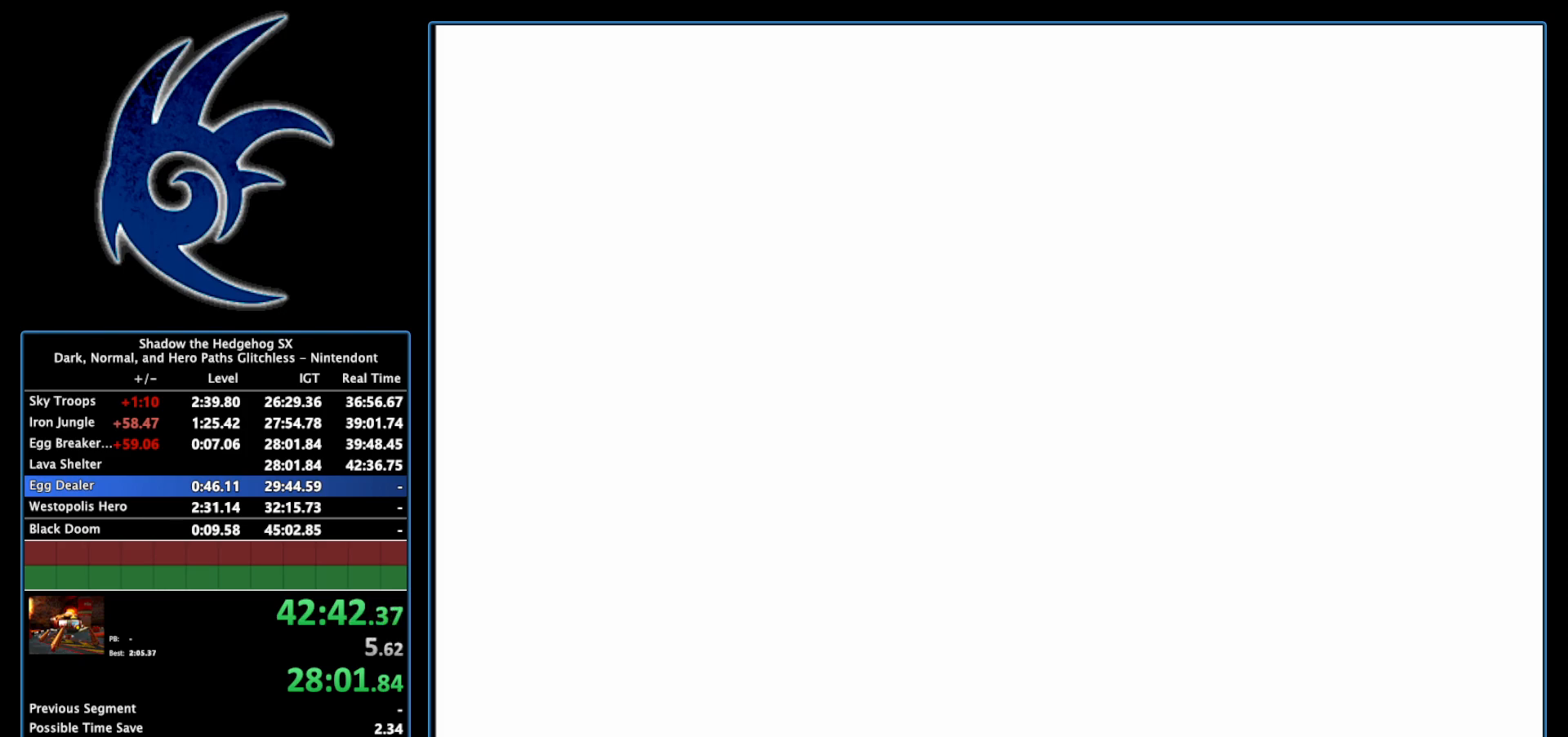
{"buttons": [], "left_stick": "center", "right_stick": "center", "events": []}
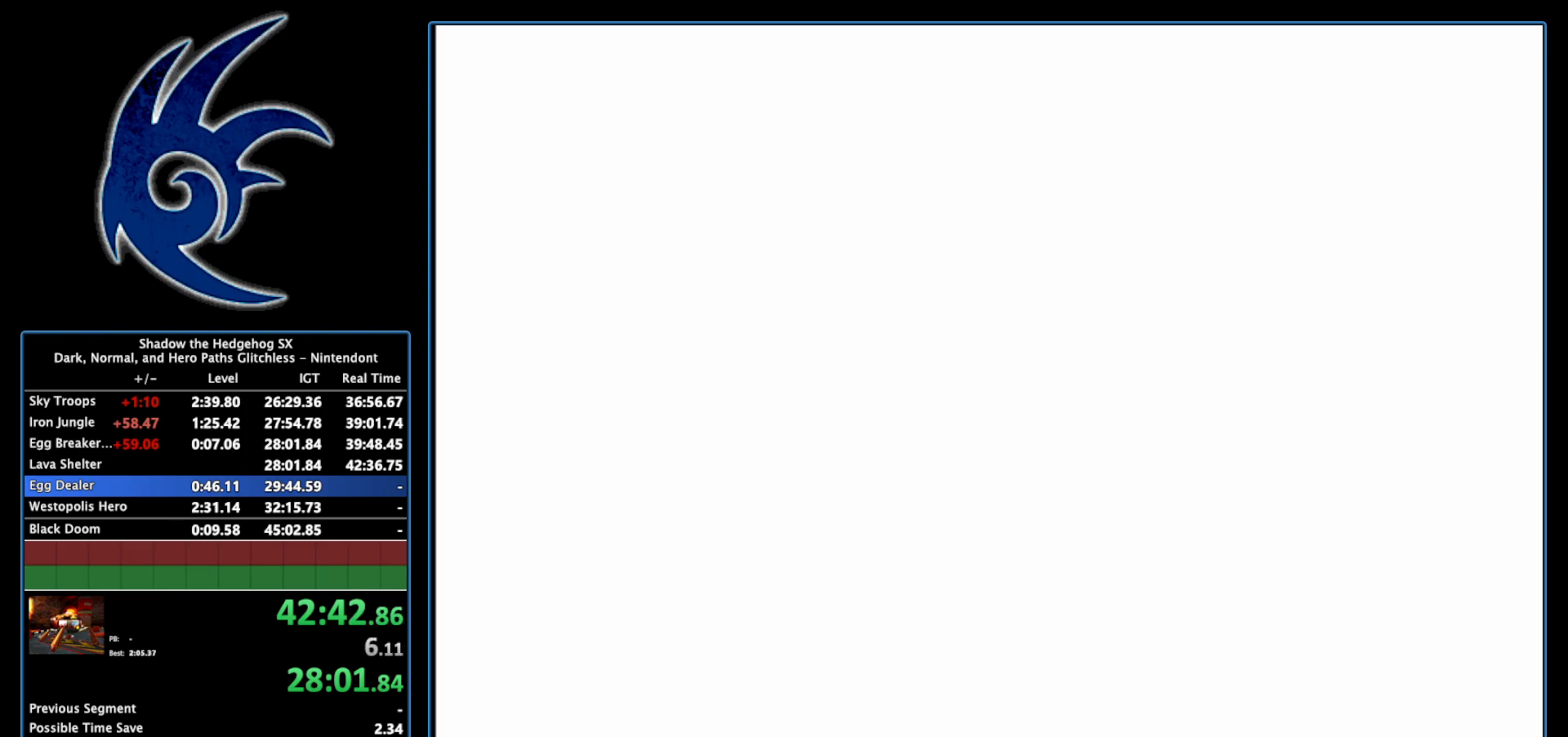
{"buttons": [], "left_stick": "center", "right_stick": "center", "events": []}
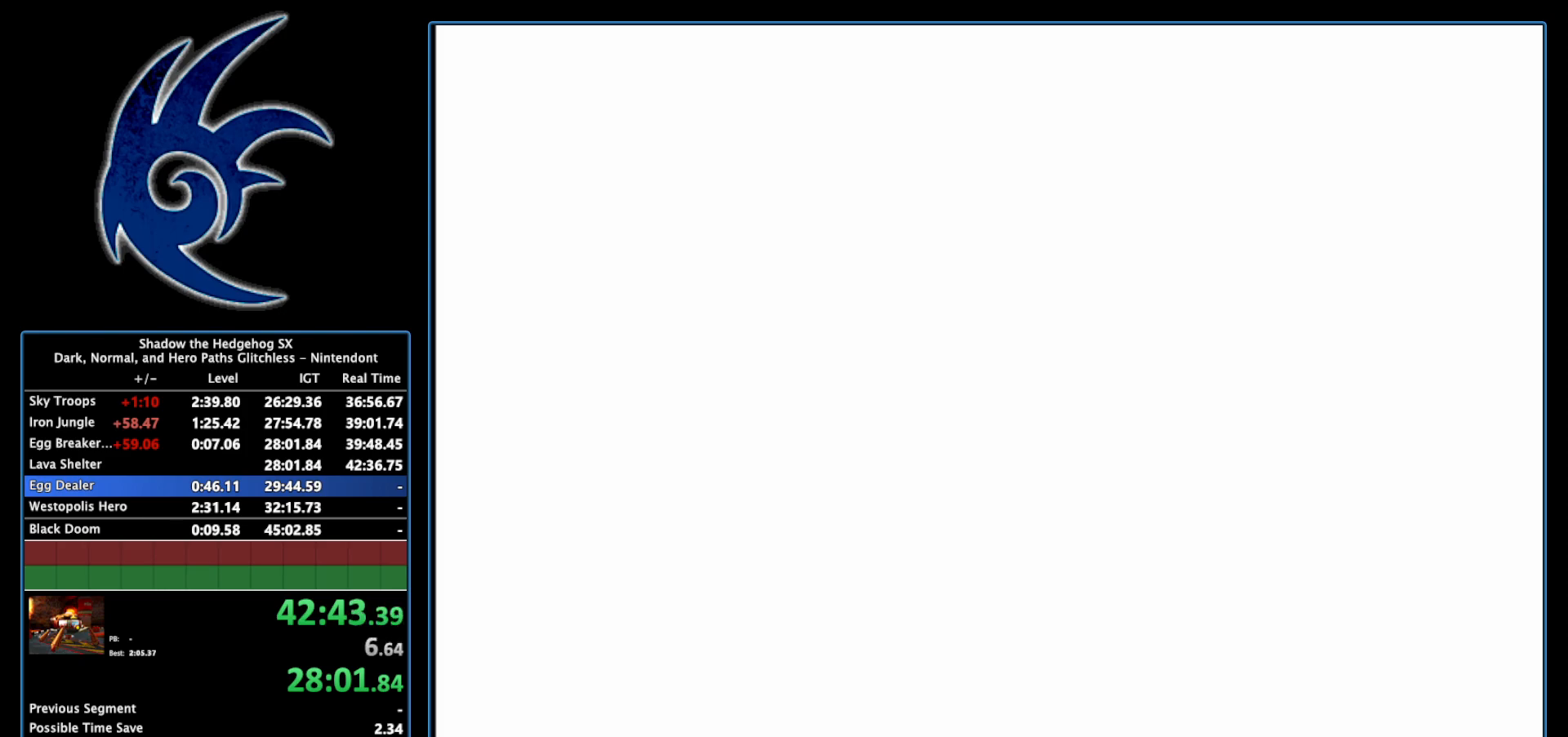
{"buttons": ["START"], "left_stick": "center", "right_stick": "center", "events": [[117, "START", "down"], [333, "START", "up"], [450, "START", "down"]]}
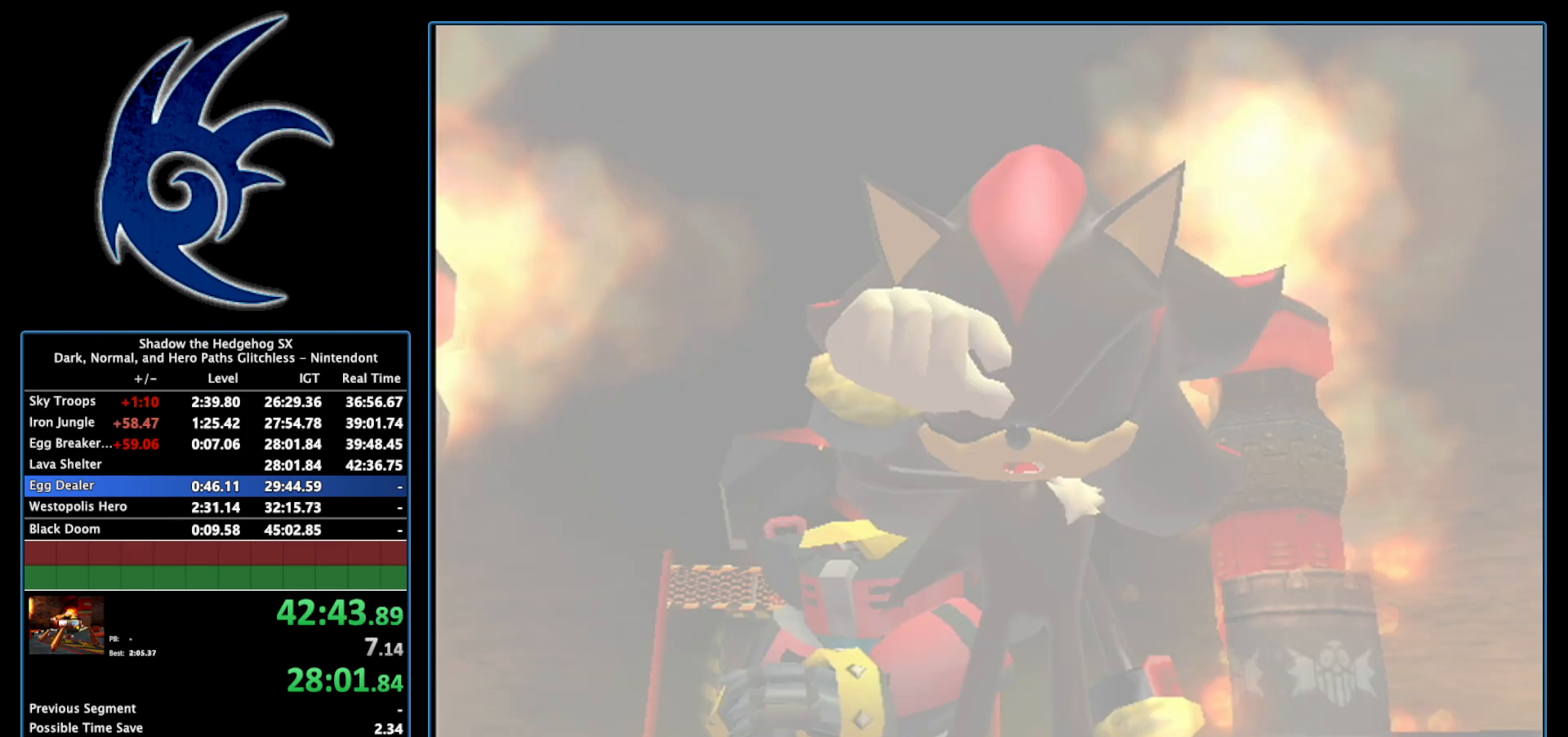
{"buttons": [], "left_stick": "center", "right_stick": "center", "events": [[83, "START", "up"], [250, "START", "down"], [367, "START", "up"]]}
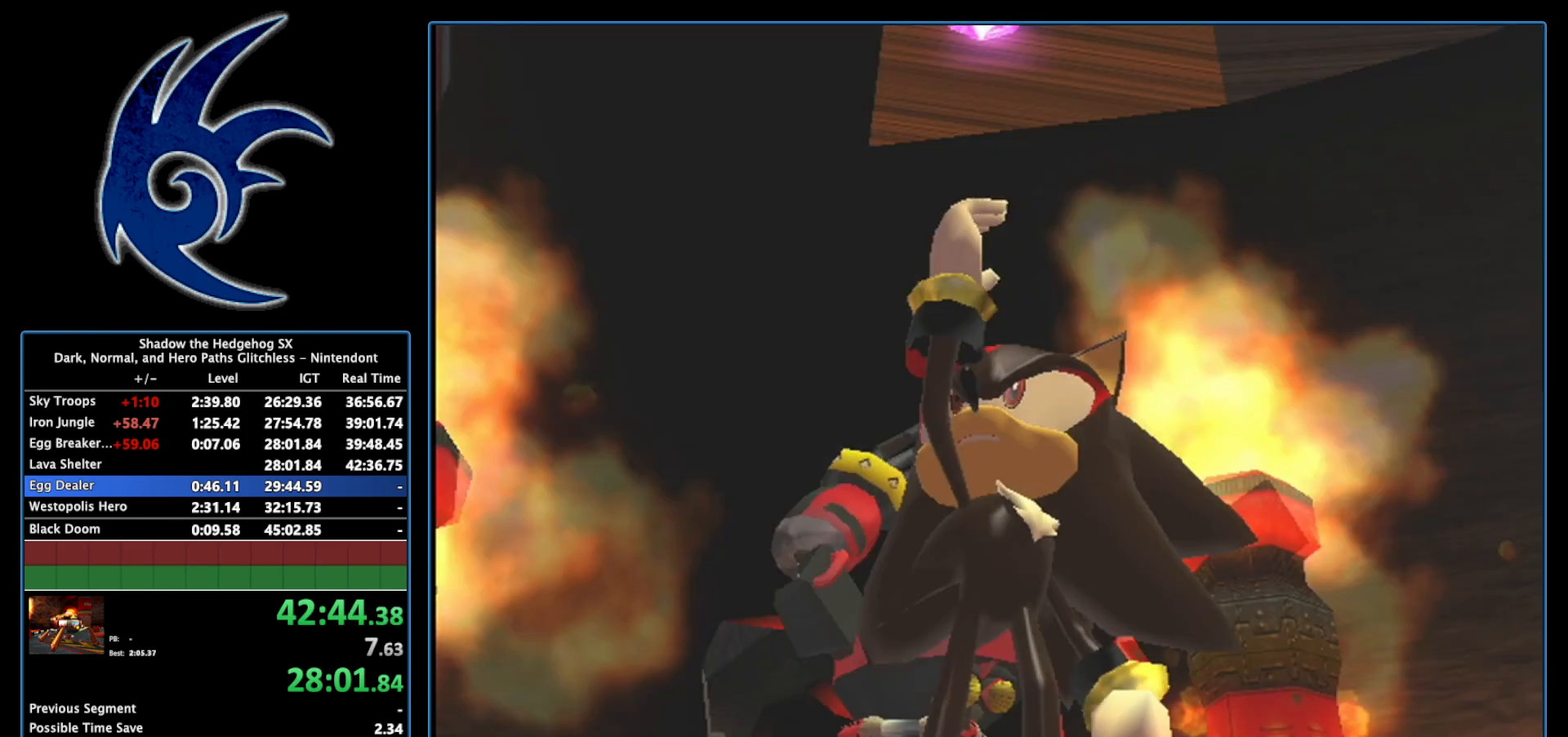
{"buttons": ["START"], "left_stick": "center", "right_stick": "center", "events": [[183, "START", "down"], [300, "START", "up"], [450, "START", "down"]]}
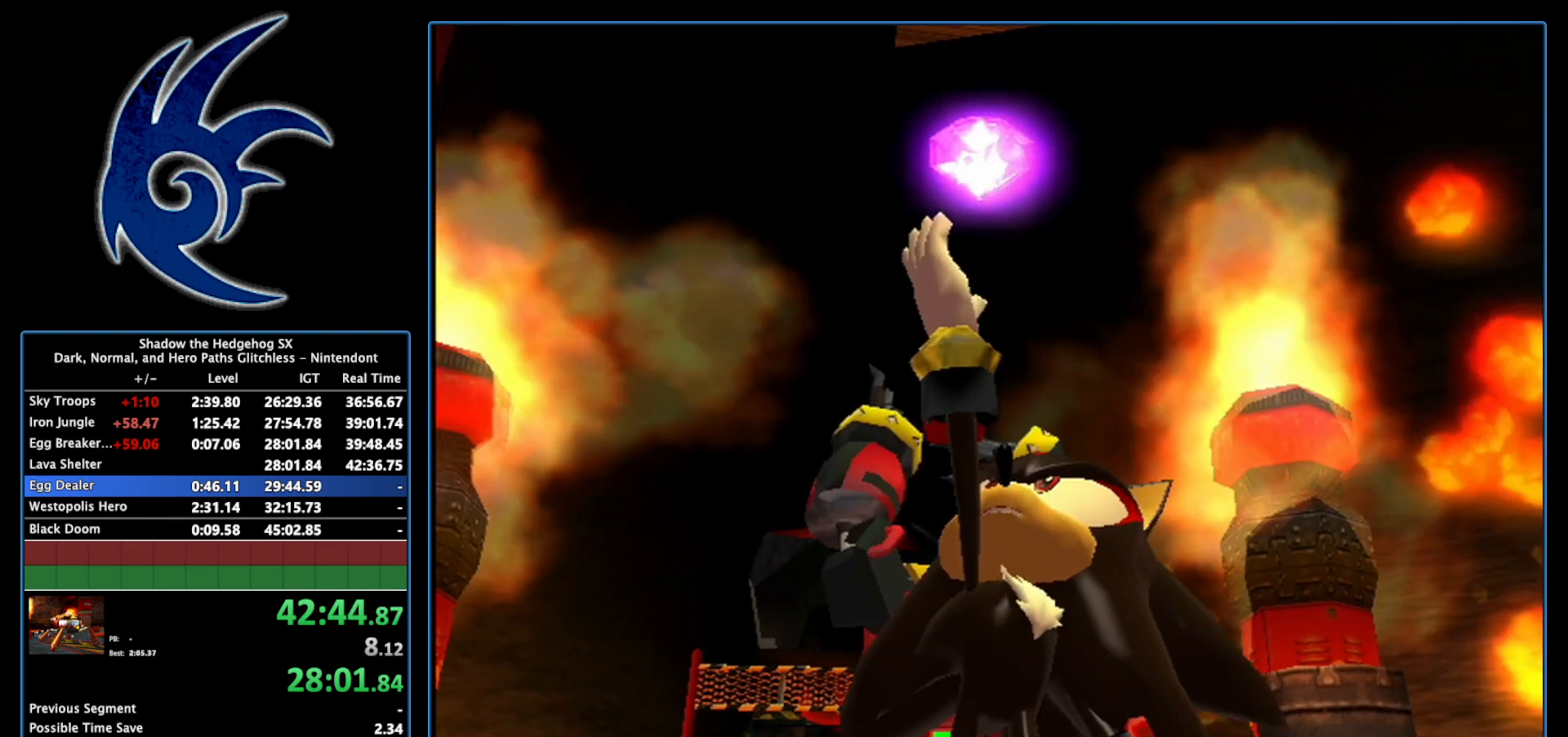
{"buttons": ["START"], "left_stick": "center", "right_stick": "center", "events": [[83, "START", "up"], [233, "START", "down"], [367, "START", "up"], [483, "START", "down"]]}
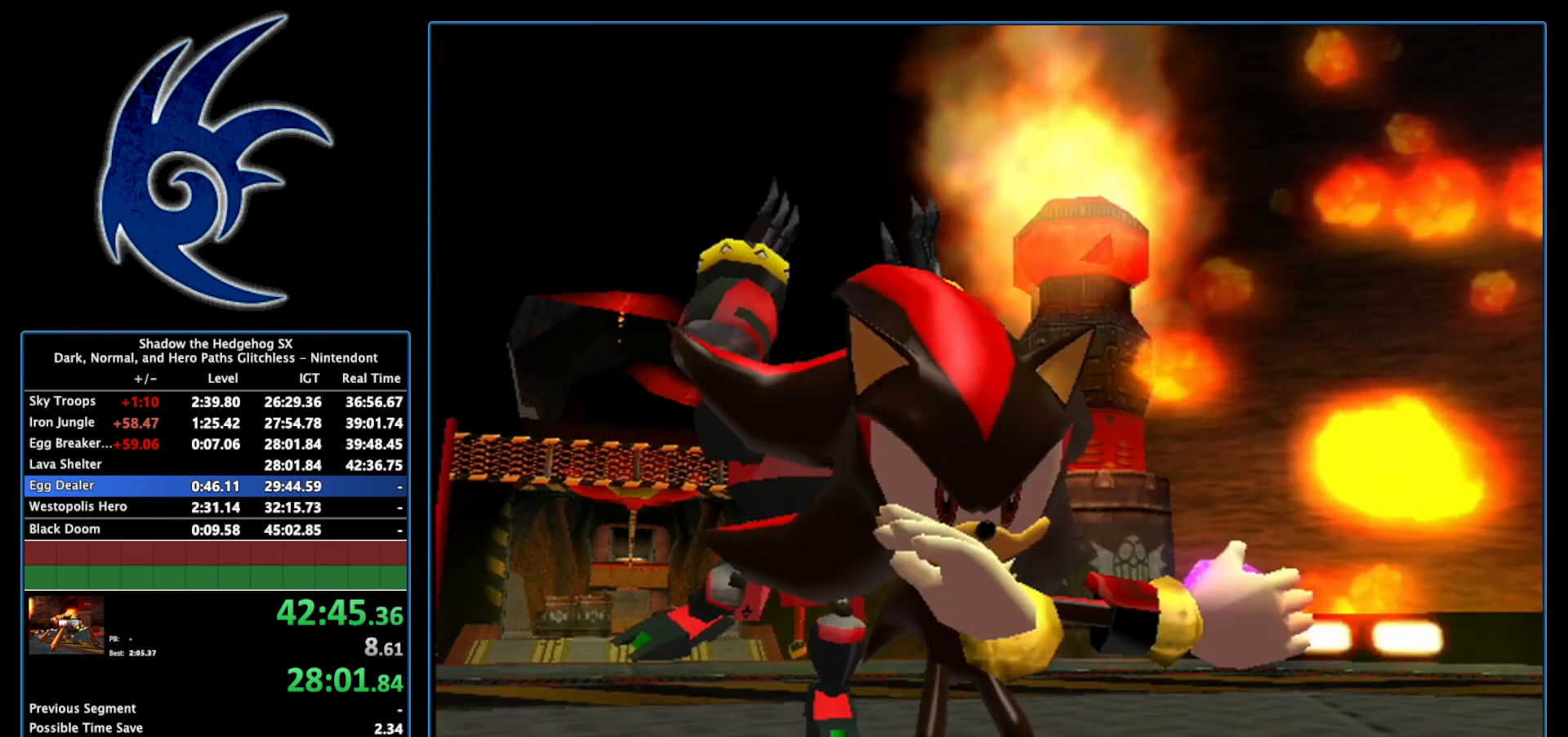
{"buttons": ["START"], "left_stick": "center", "right_stick": "center", "events": [[150, "START", "up"], [400, "START", "down"]]}
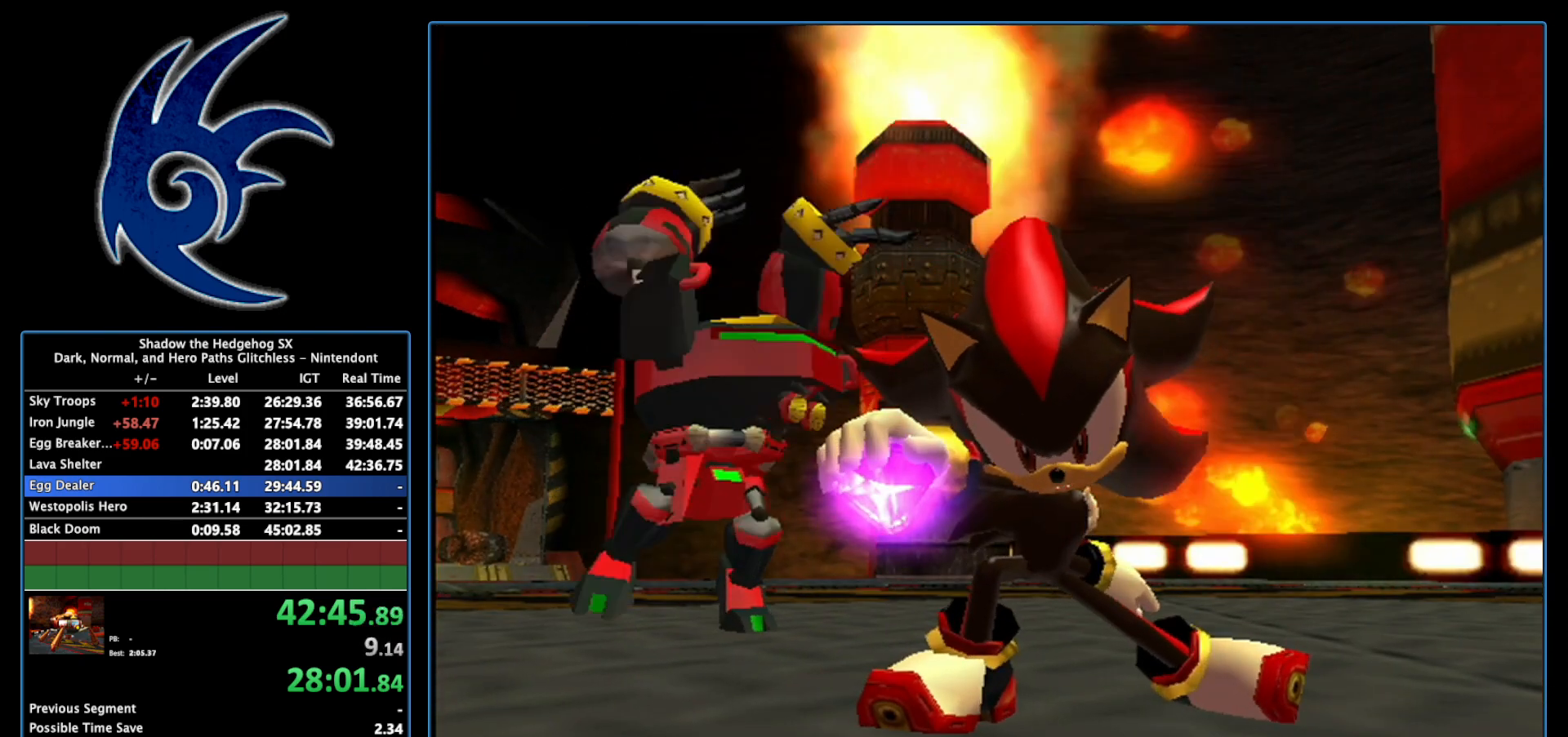
{"buttons": [], "left_stick": "center", "right_stick": "center", "events": [[17, "START", "up"], [300, "START", "down"], [483, "START", "up"]]}
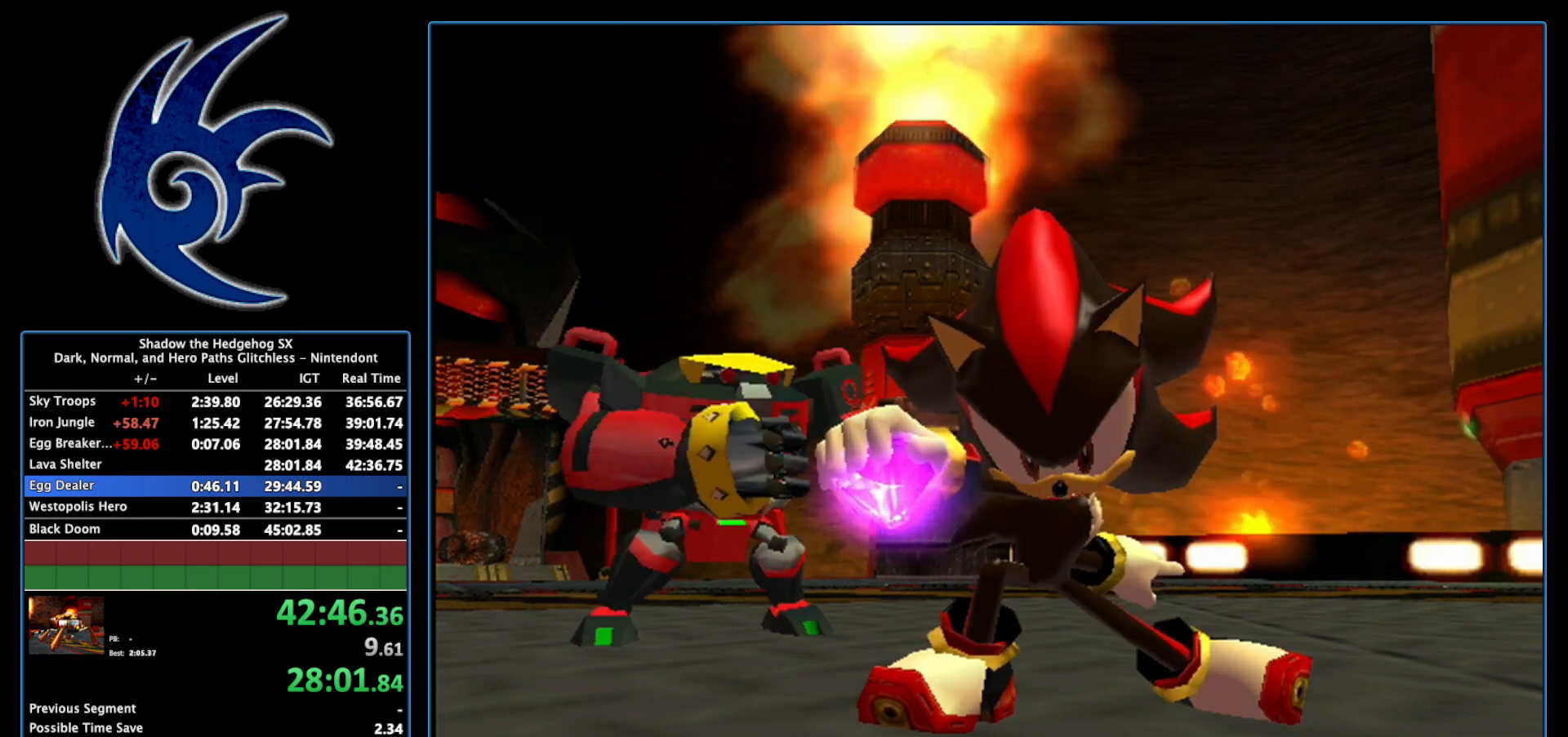
{"buttons": [], "left_stick": "center", "right_stick": "center", "events": [[183, "START", "down"], [300, "START", "up"]]}
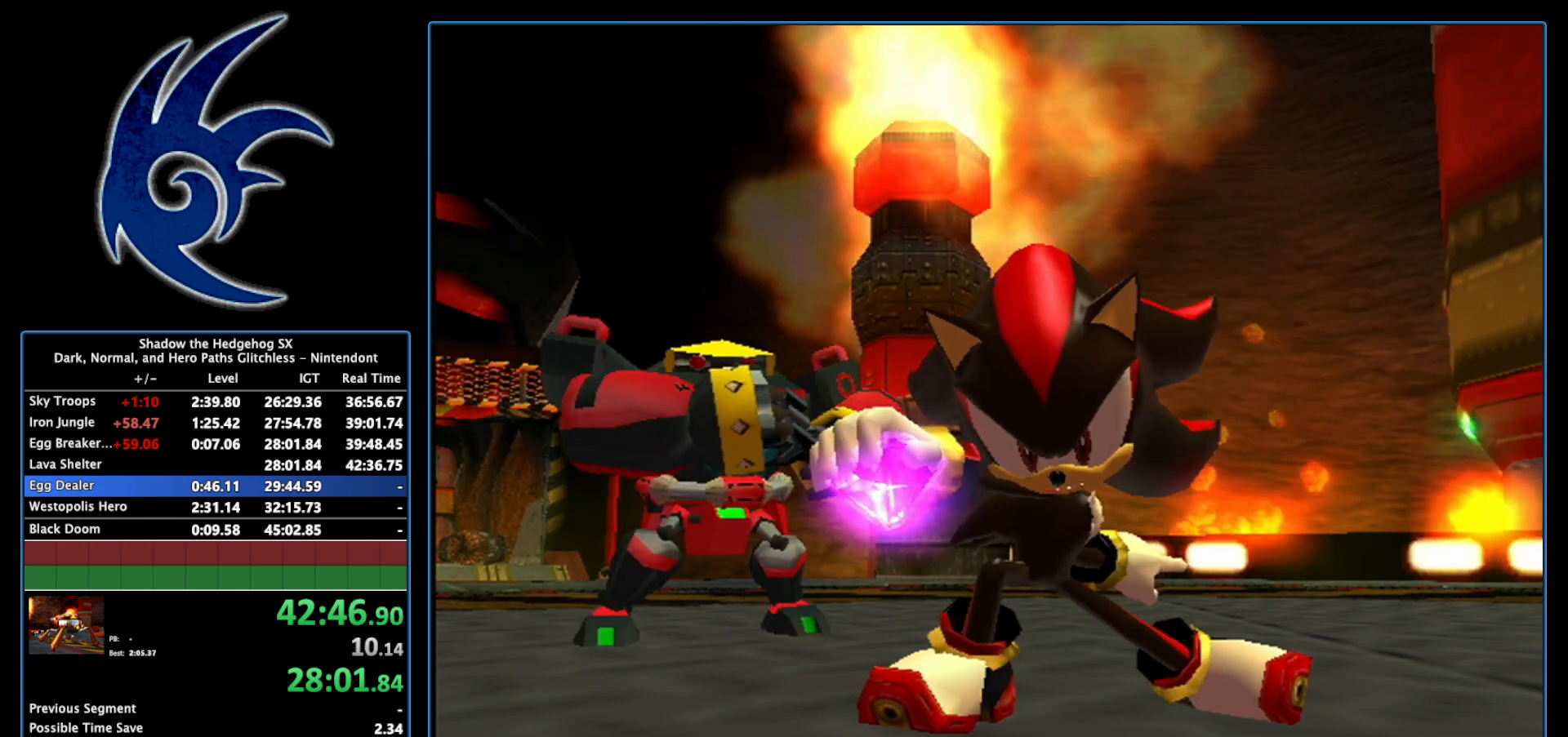
{"buttons": [], "left_stick": "center", "right_stick": "center", "events": [[50, "START", "down"], [233, "START", "up"]]}
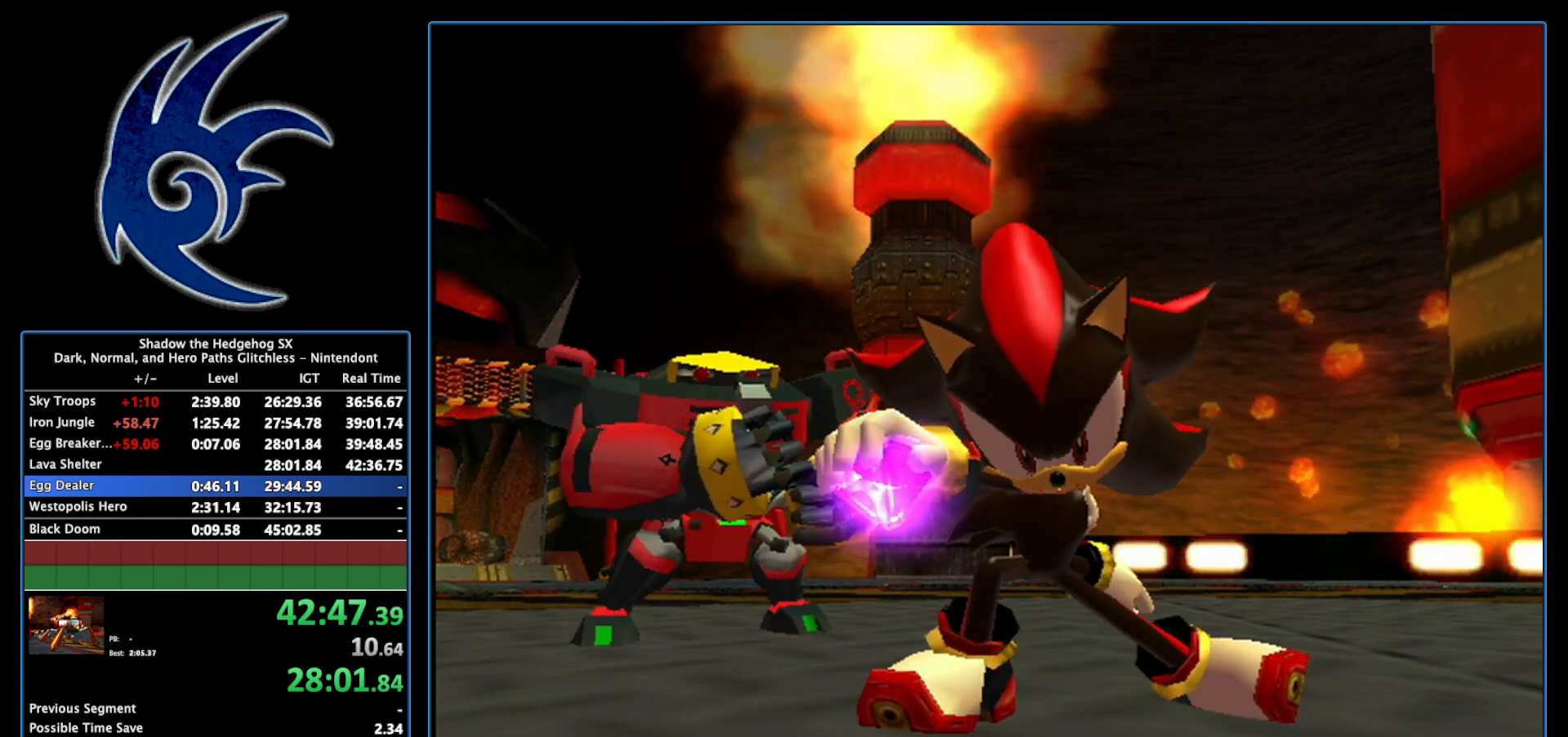
{"buttons": [], "left_stick": "center", "right_stick": "center", "events": []}
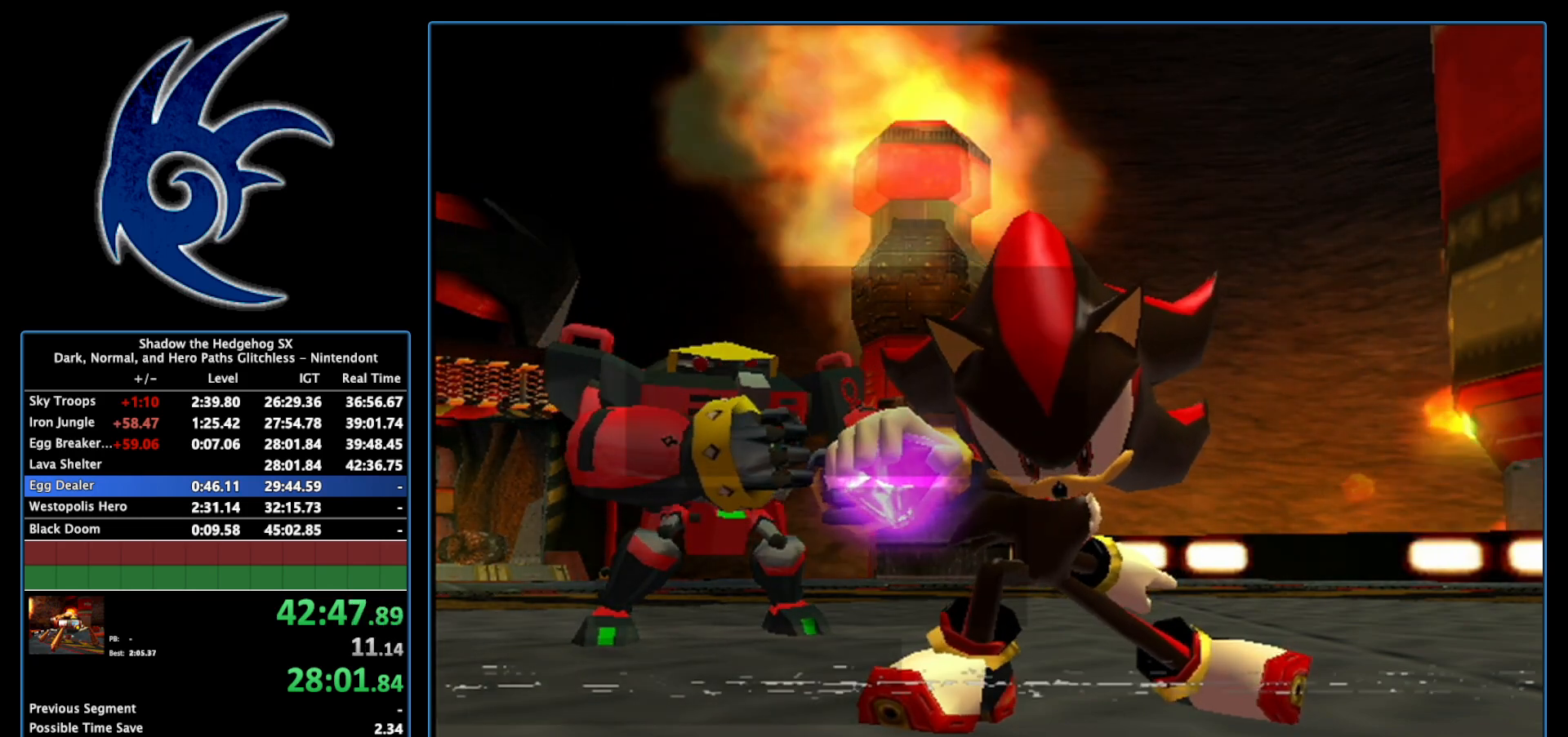
{"buttons": [], "left_stick": "center", "right_stick": "center", "events": [[300, "START", "down"], [367, "START", "up"]]}
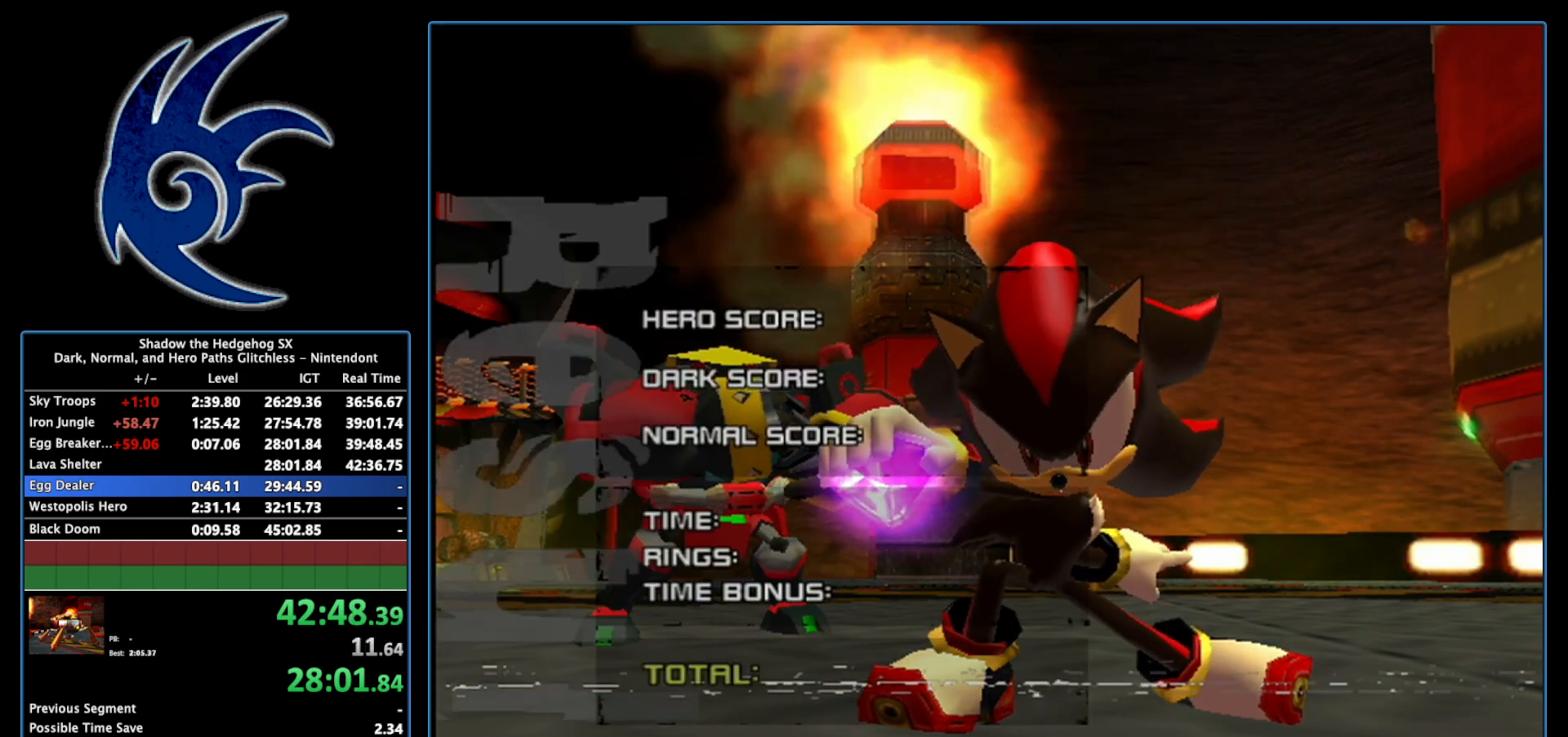
{"buttons": ["START"], "left_stick": "center", "right_stick": "center", "events": [[117, "START", "down"], [233, "START", "up"], [450, "START", "down"]]}
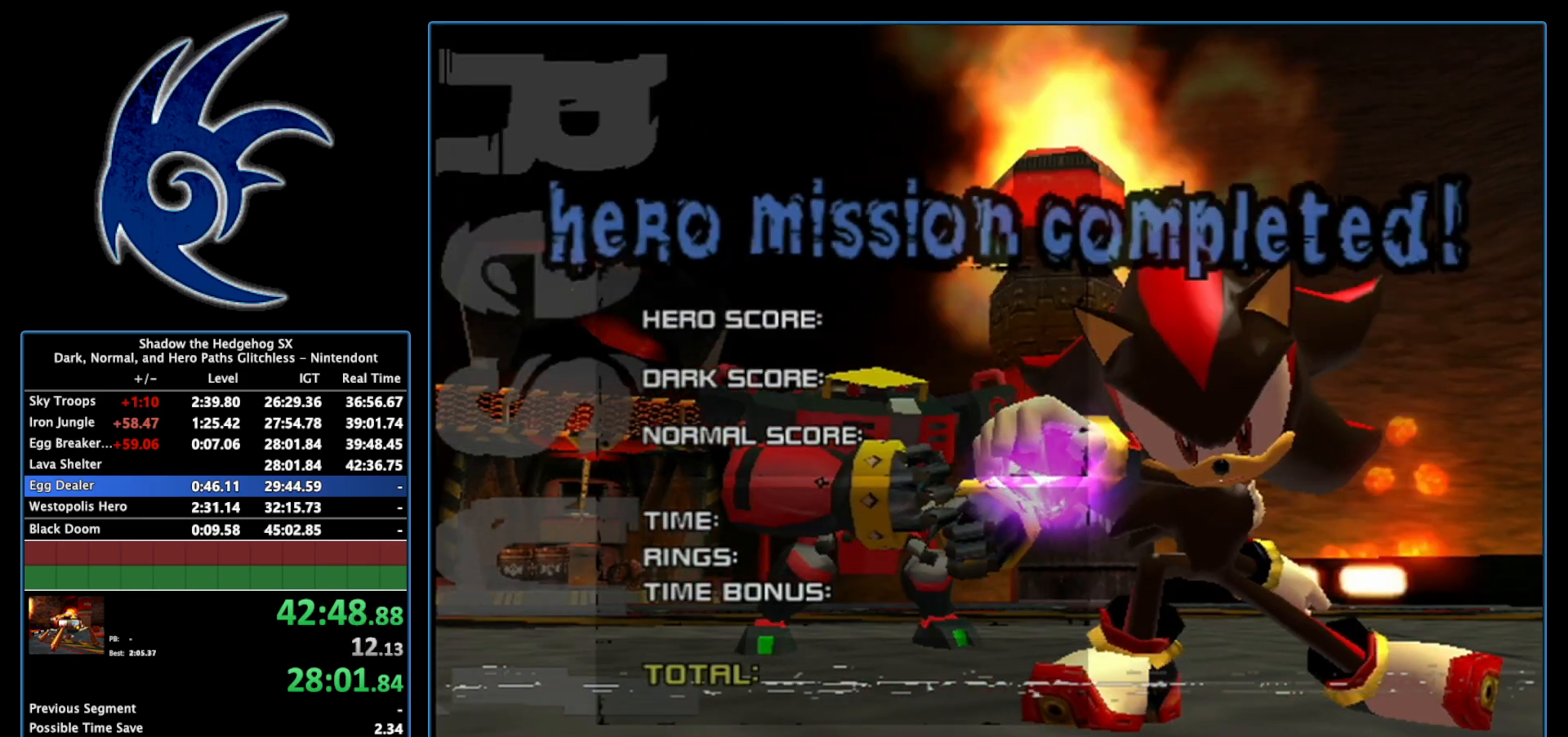
{"buttons": [], "left_stick": "center", "right_stick": "center", "events": [[83, "START", "up"], [300, "START", "down"], [433, "START", "up"]]}
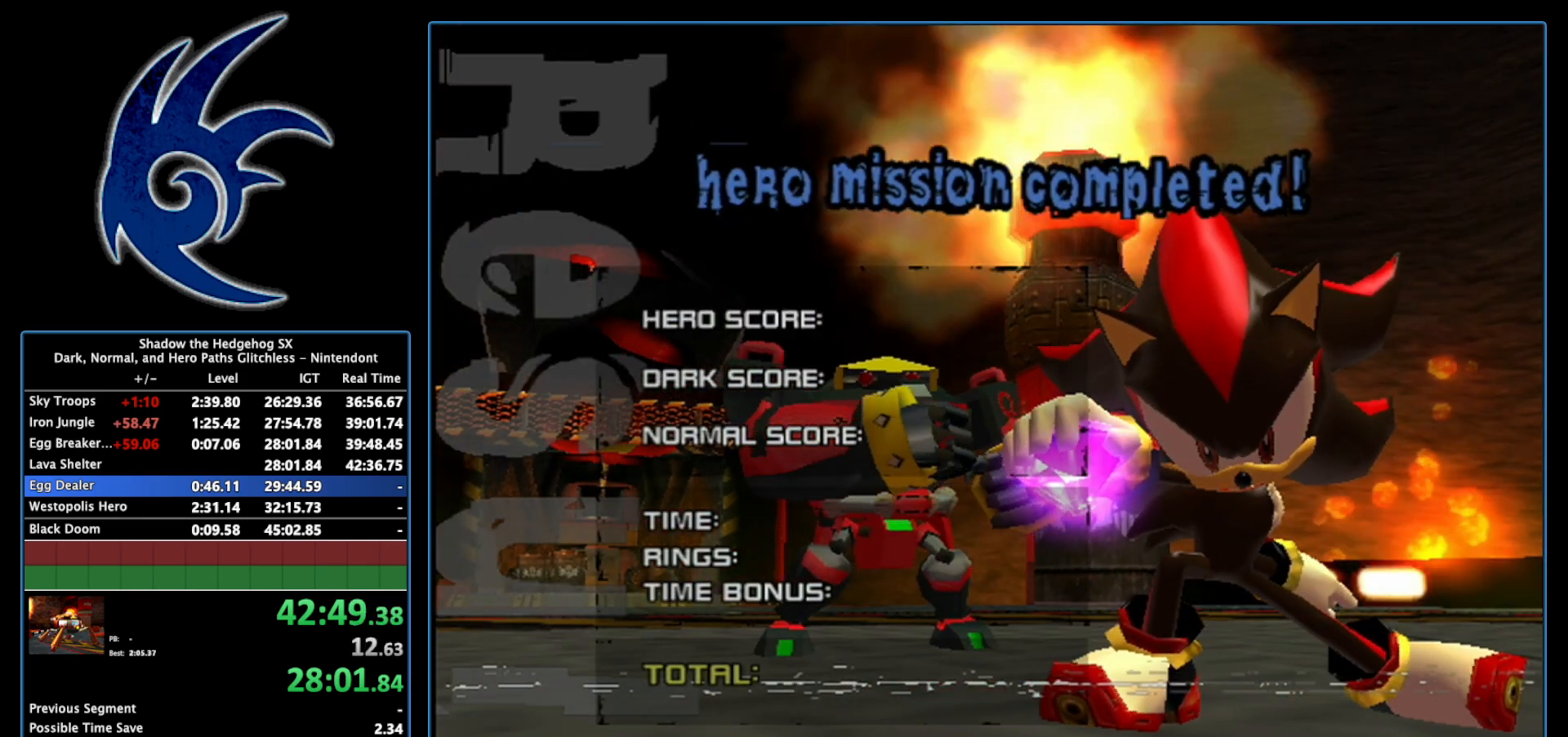
{"buttons": [], "left_stick": "center", "right_stick": "center", "events": [[83, "START", "down"], [233, "START", "up"]]}
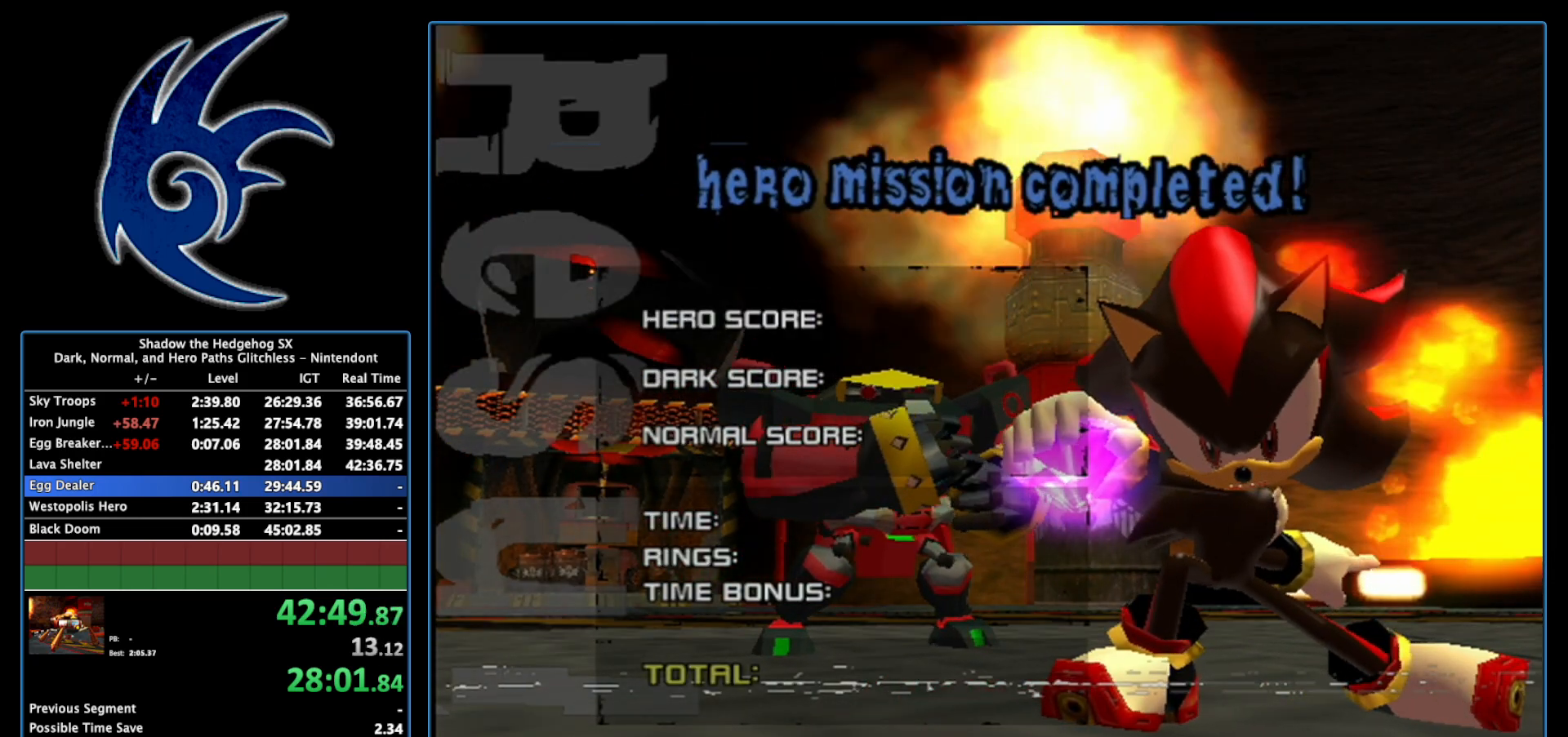
{"buttons": ["START"], "left_stick": "center", "right_stick": "center", "events": [[183, "START", "down"], [267, "START", "up"], [433, "START", "down"]]}
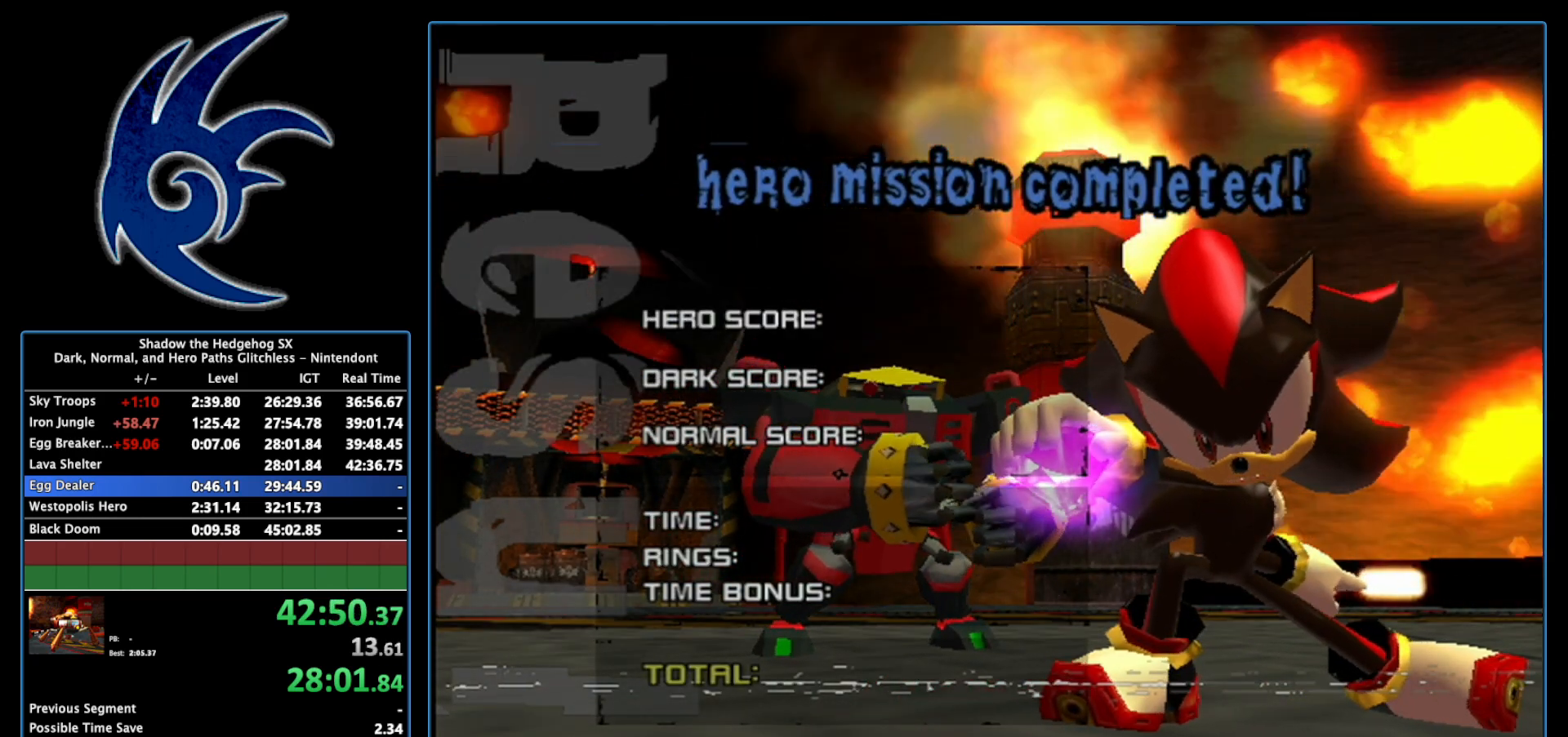
{"buttons": ["START"], "left_stick": "center", "right_stick": "center", "events": [[50, "START", "up"], [183, "START", "down"], [300, "START", "up"], [433, "START", "down"]]}
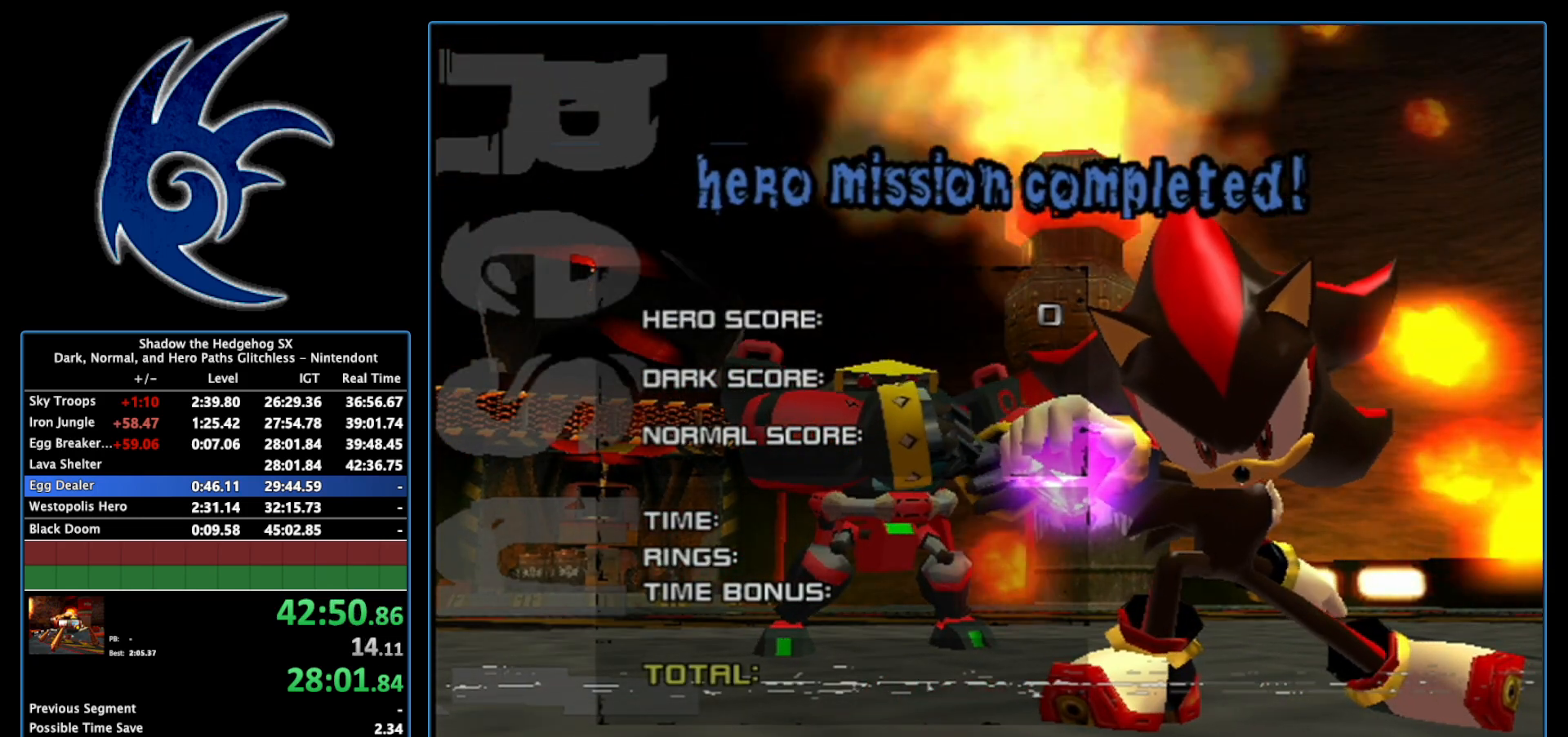
{"buttons": ["START"], "left_stick": "center", "right_stick": "center", "events": [[50, "START", "up"], [150, "START", "down"], [300, "START", "up"], [367, "START", "down"]]}
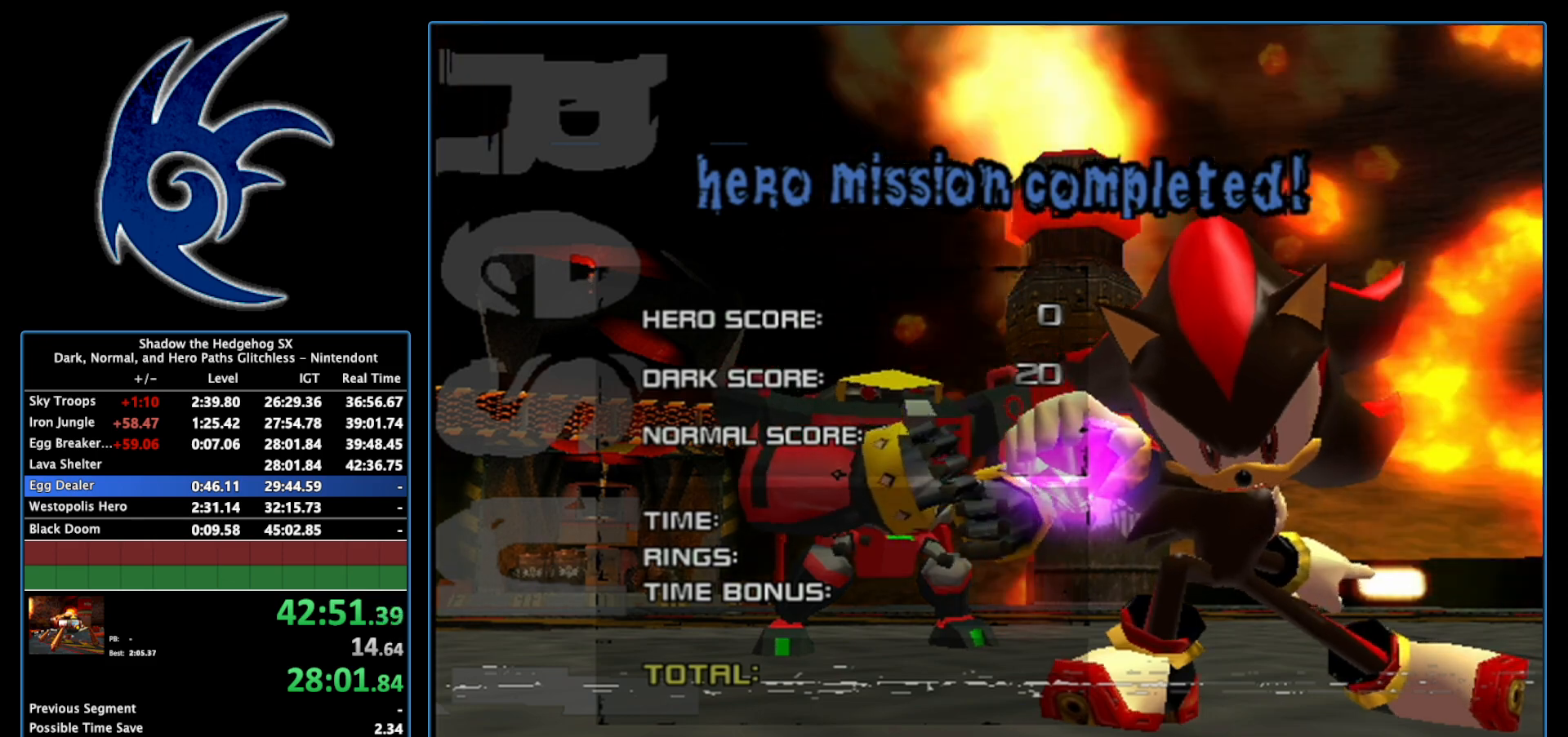
{"buttons": [], "left_stick": "center", "right_stick": "center", "events": [[17, "START", "up"], [117, "START", "down"], [267, "START", "up"], [367, "START", "down"], [483, "START", "up"]]}
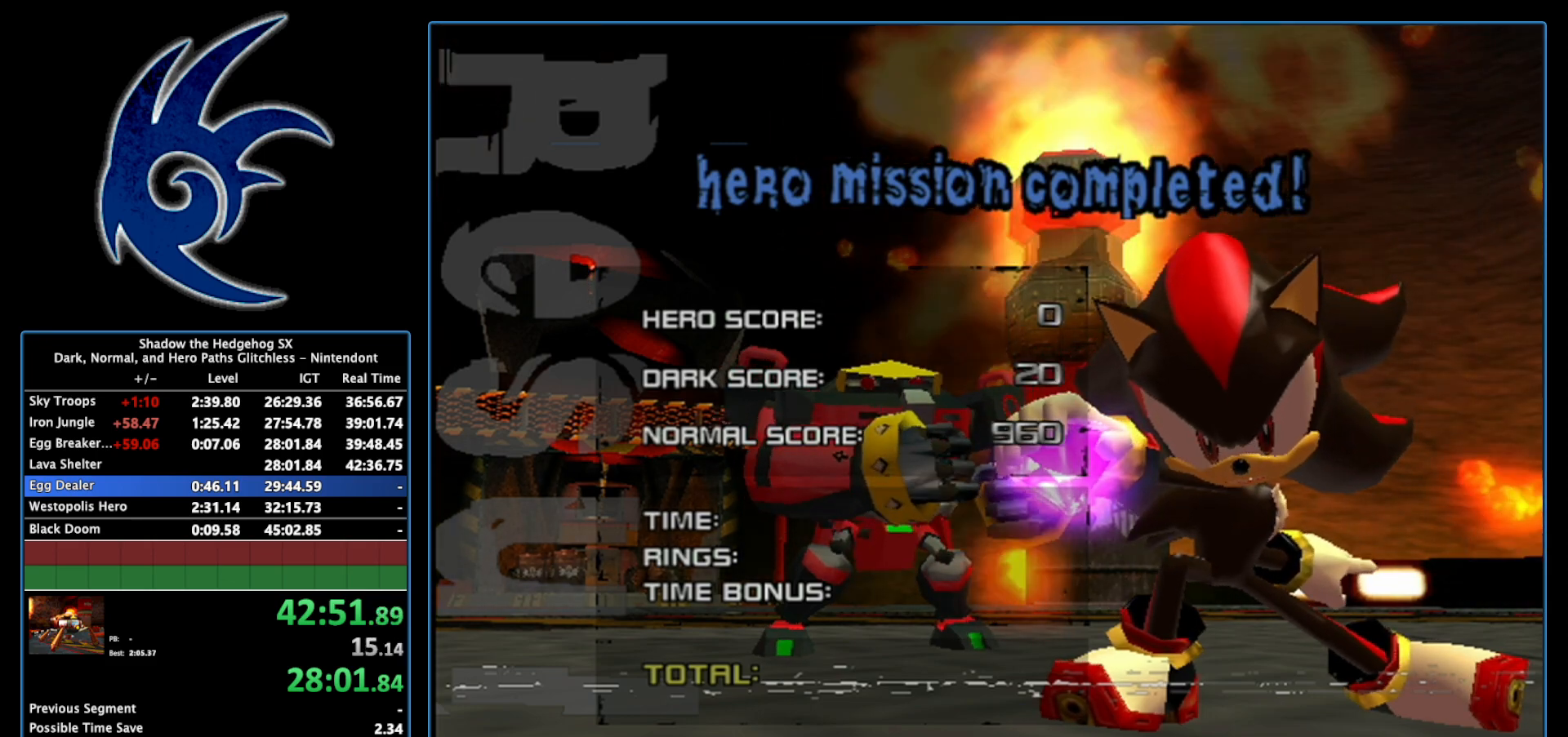
{"buttons": ["START"], "left_stick": "center", "right_stick": "center", "events": [[83, "START", "down"], [267, "START", "up"], [400, "START", "down"]]}
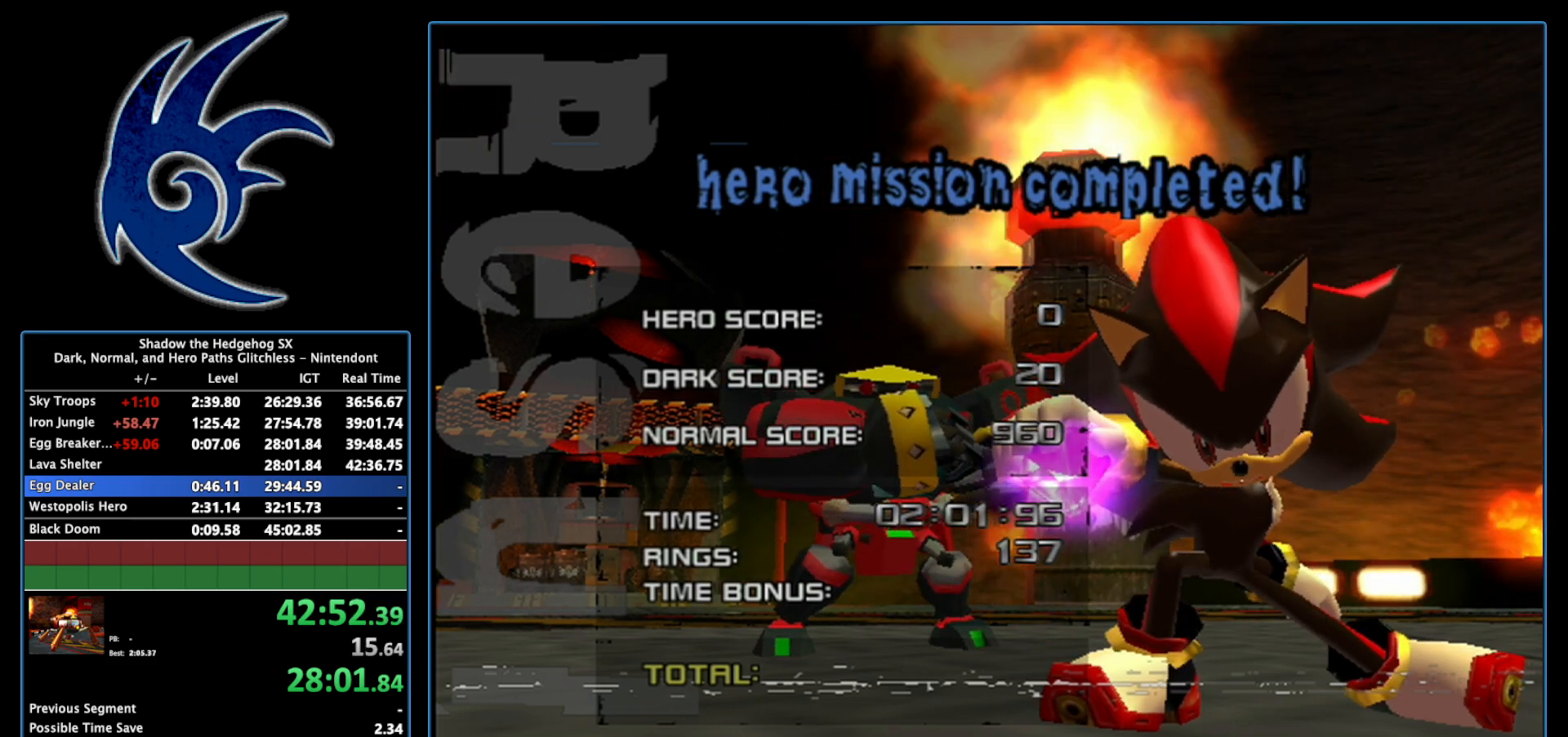
{"buttons": [], "left_stick": "center", "right_stick": "center", "events": [[50, "START", "up"], [300, "START", "down"], [483, "START", "up"]]}
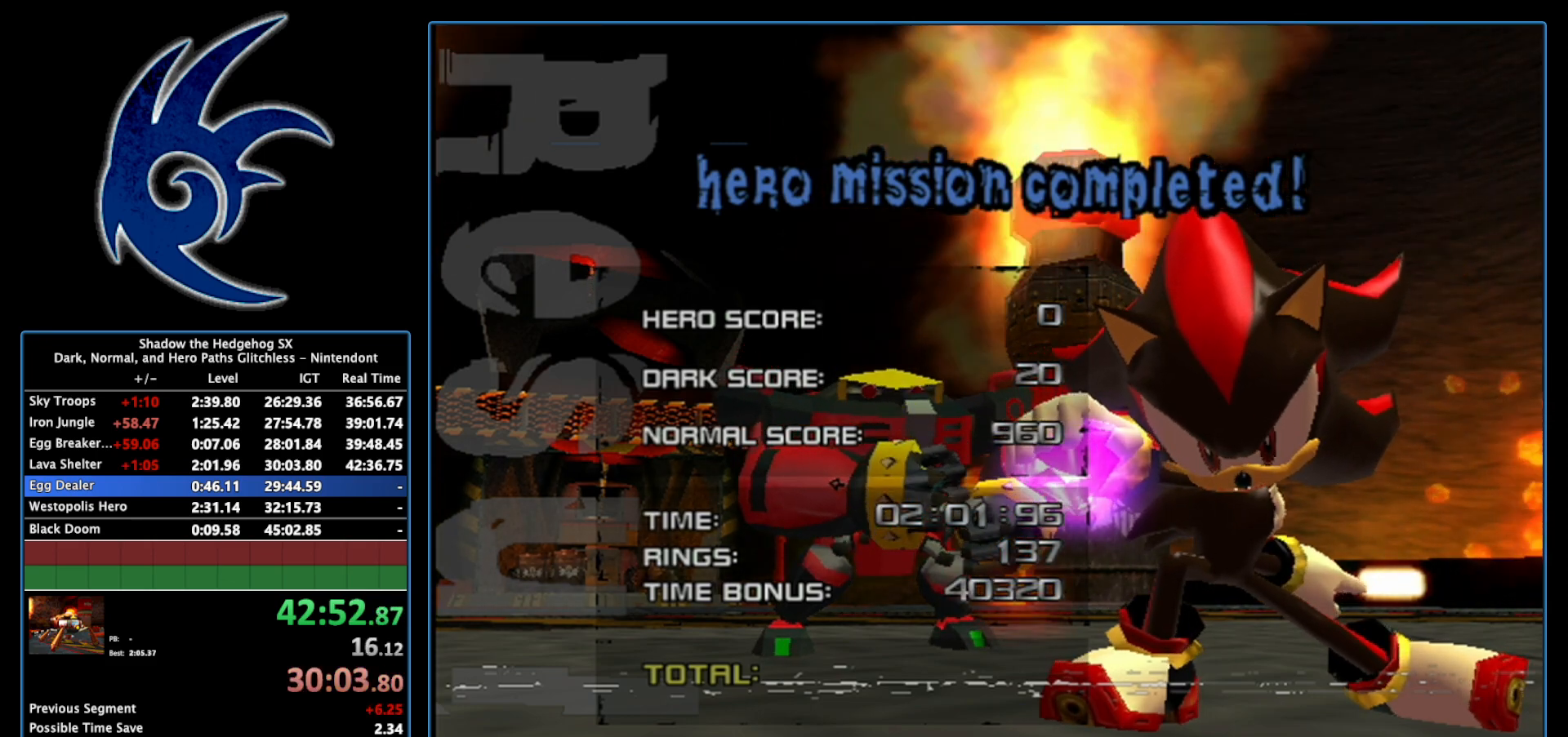
{"buttons": ["START"], "left_stick": "center", "right_stick": "center", "events": [[300, "START", "down"], [400, "START", "up"], [483, "START", "down"]]}
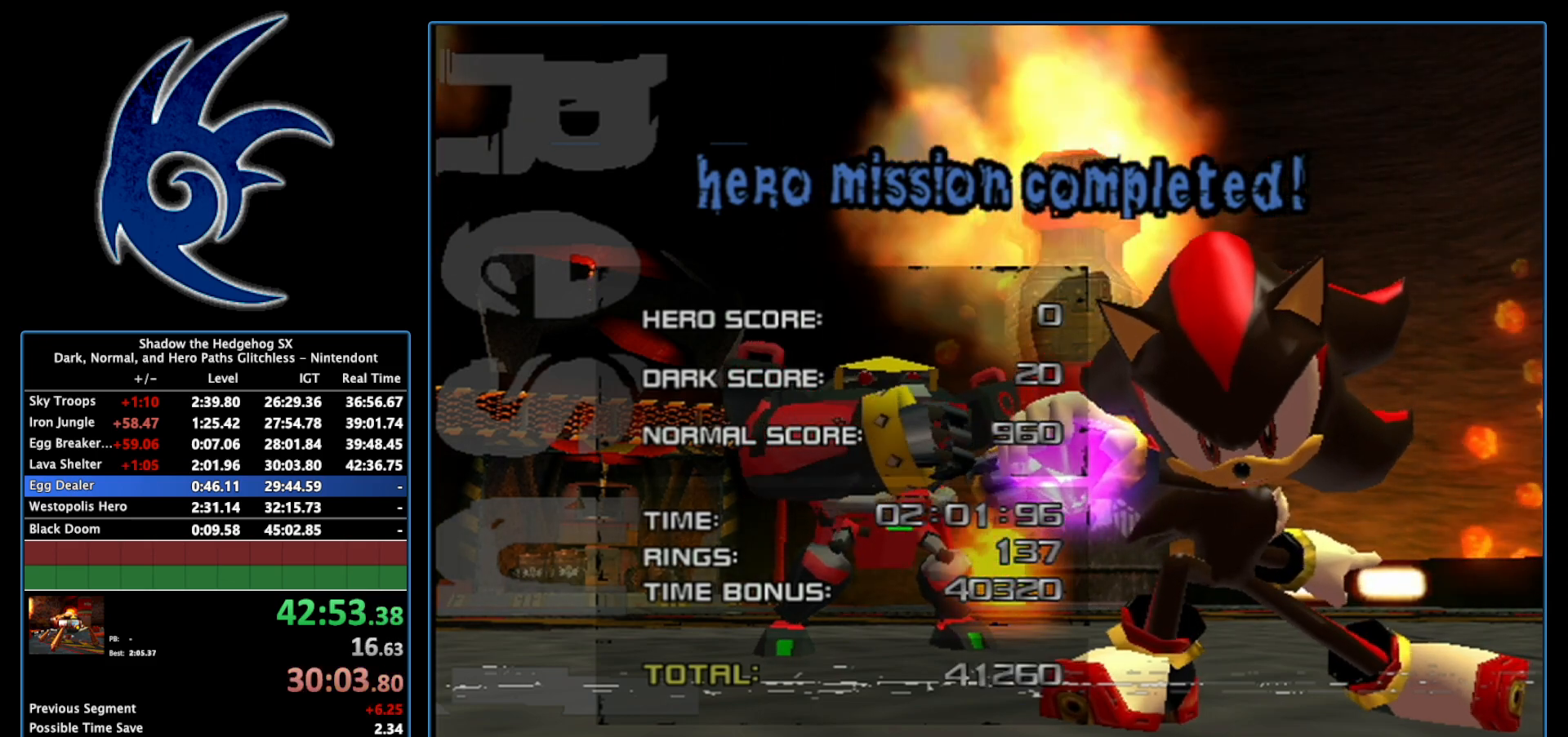
{"buttons": [], "left_stick": "center", "right_stick": "center", "events": [[183, "START", "up"], [233, "START", "down"], [433, "START", "up"]]}
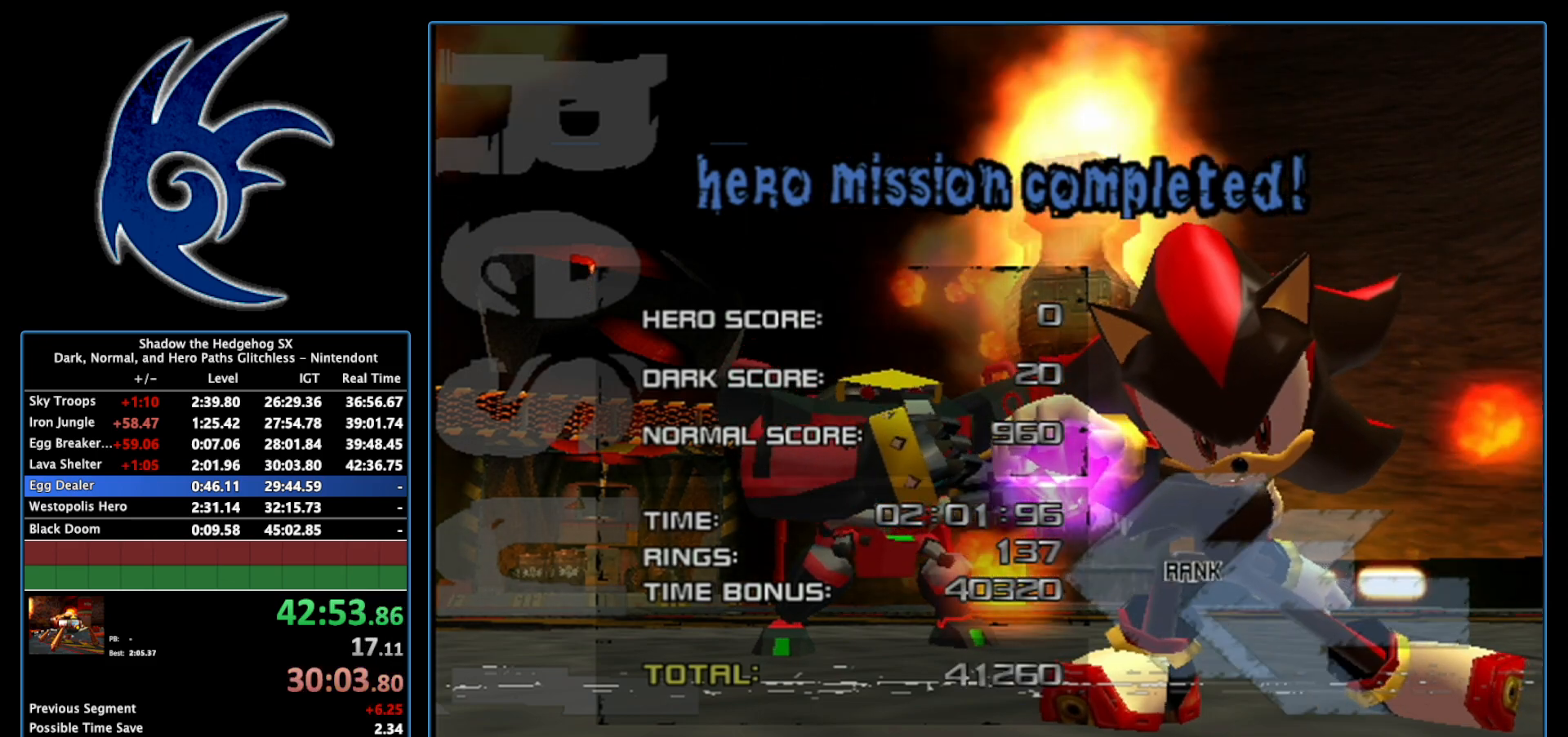
{"buttons": ["START"], "left_stick": "center", "right_stick": "center", "events": [[83, "START", "down"], [267, "START", "up"], [367, "START", "down"]]}
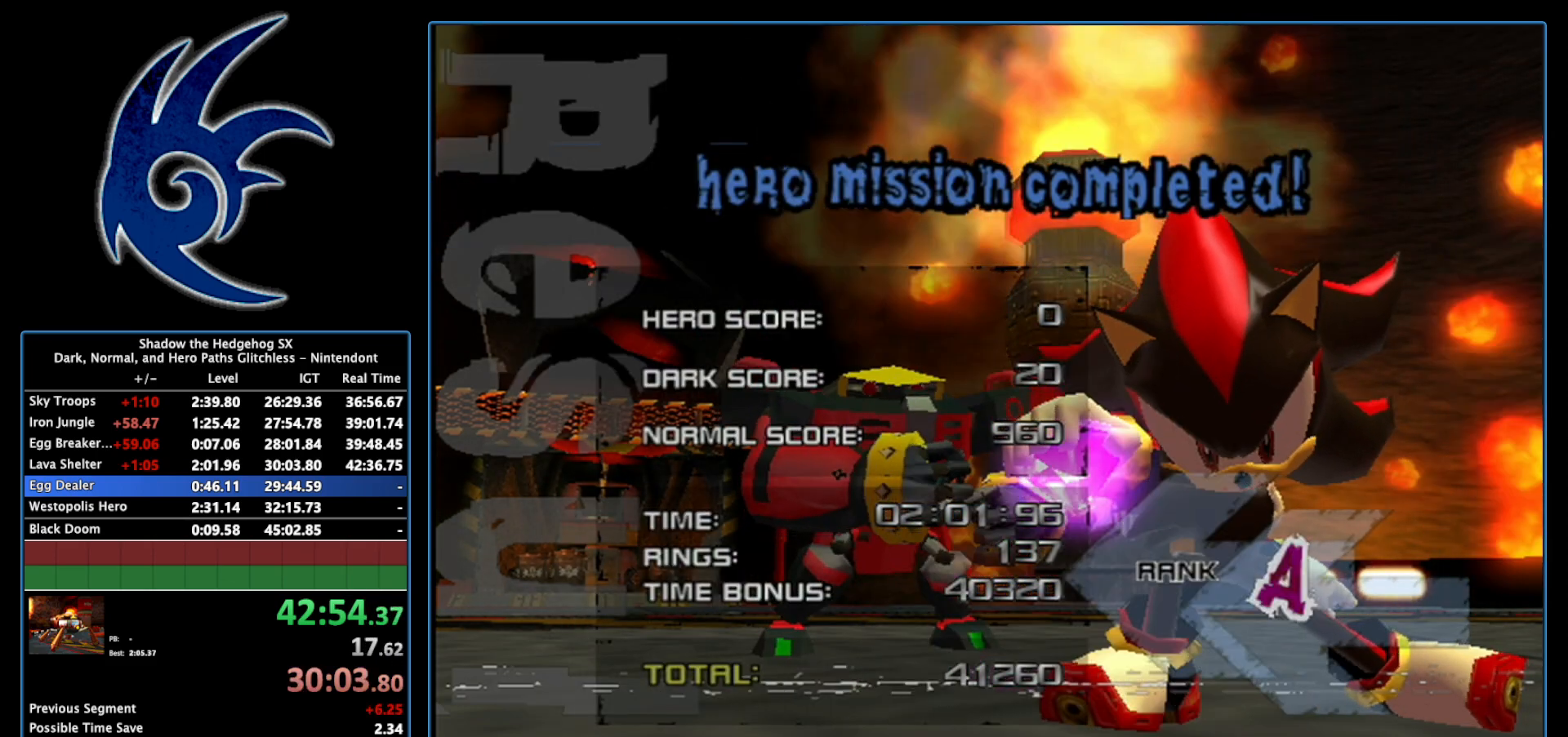
{"buttons": ["START"], "left_stick": "center", "right_stick": "center", "events": [[50, "START", "up"], [150, "START", "down"], [367, "START", "up"], [450, "START", "down"]]}
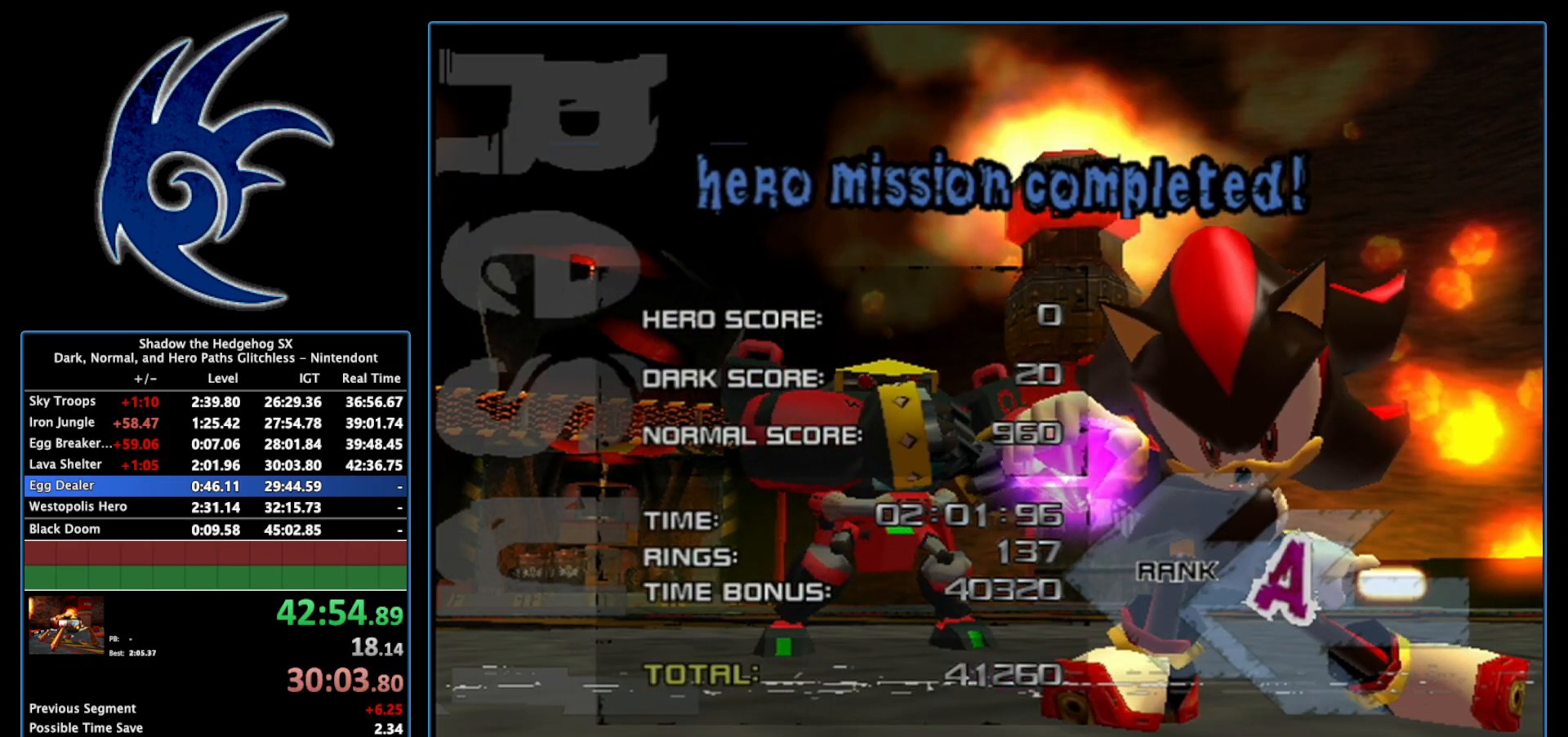
{"buttons": ["START"], "left_stick": "center", "right_stick": "center", "events": [[183, "START", "up"], [300, "START", "down"]]}
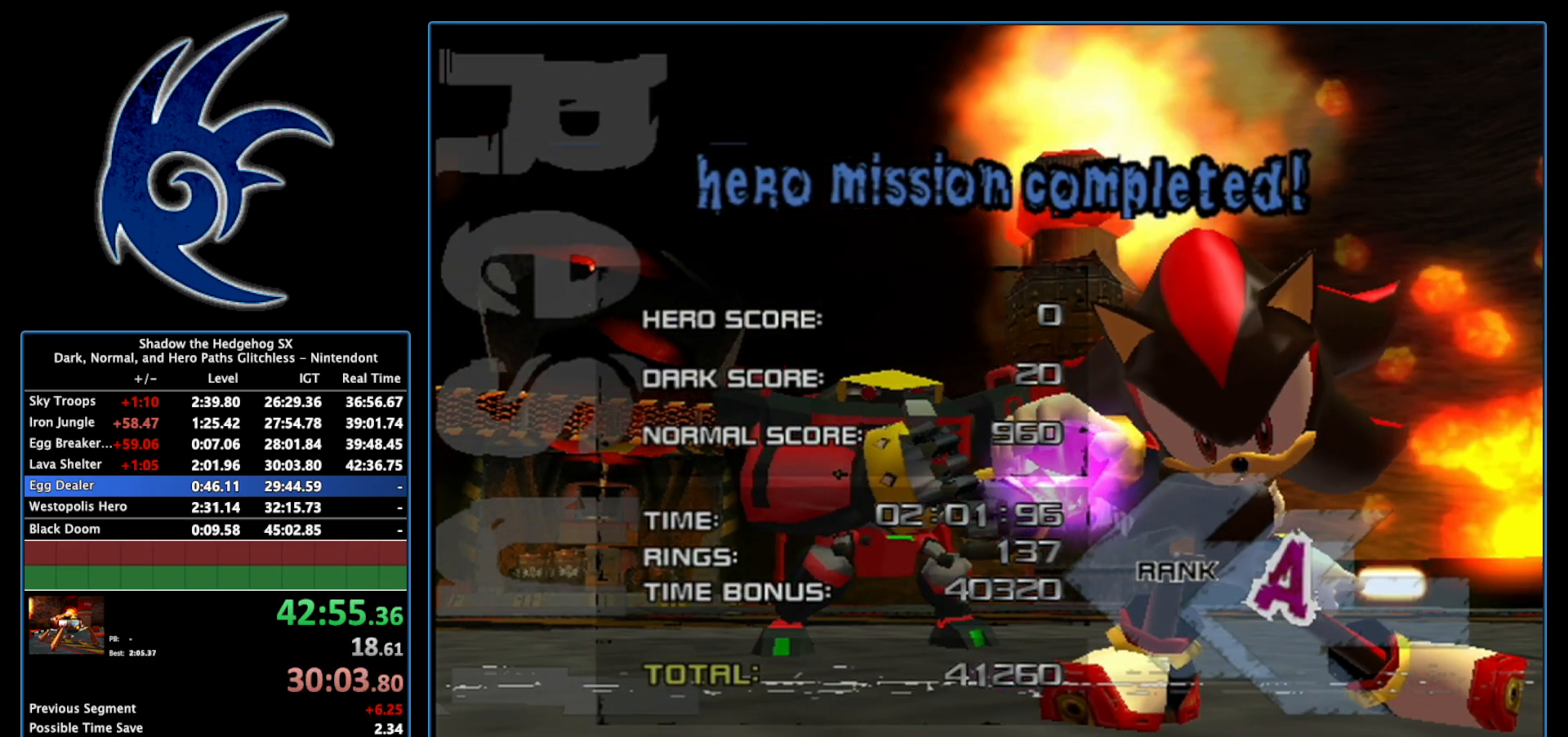
{"buttons": ["START"], "left_stick": "center", "right_stick": "center", "events": [[17, "START", "up"], [117, "START", "down"], [300, "START", "up"], [400, "START", "down"]]}